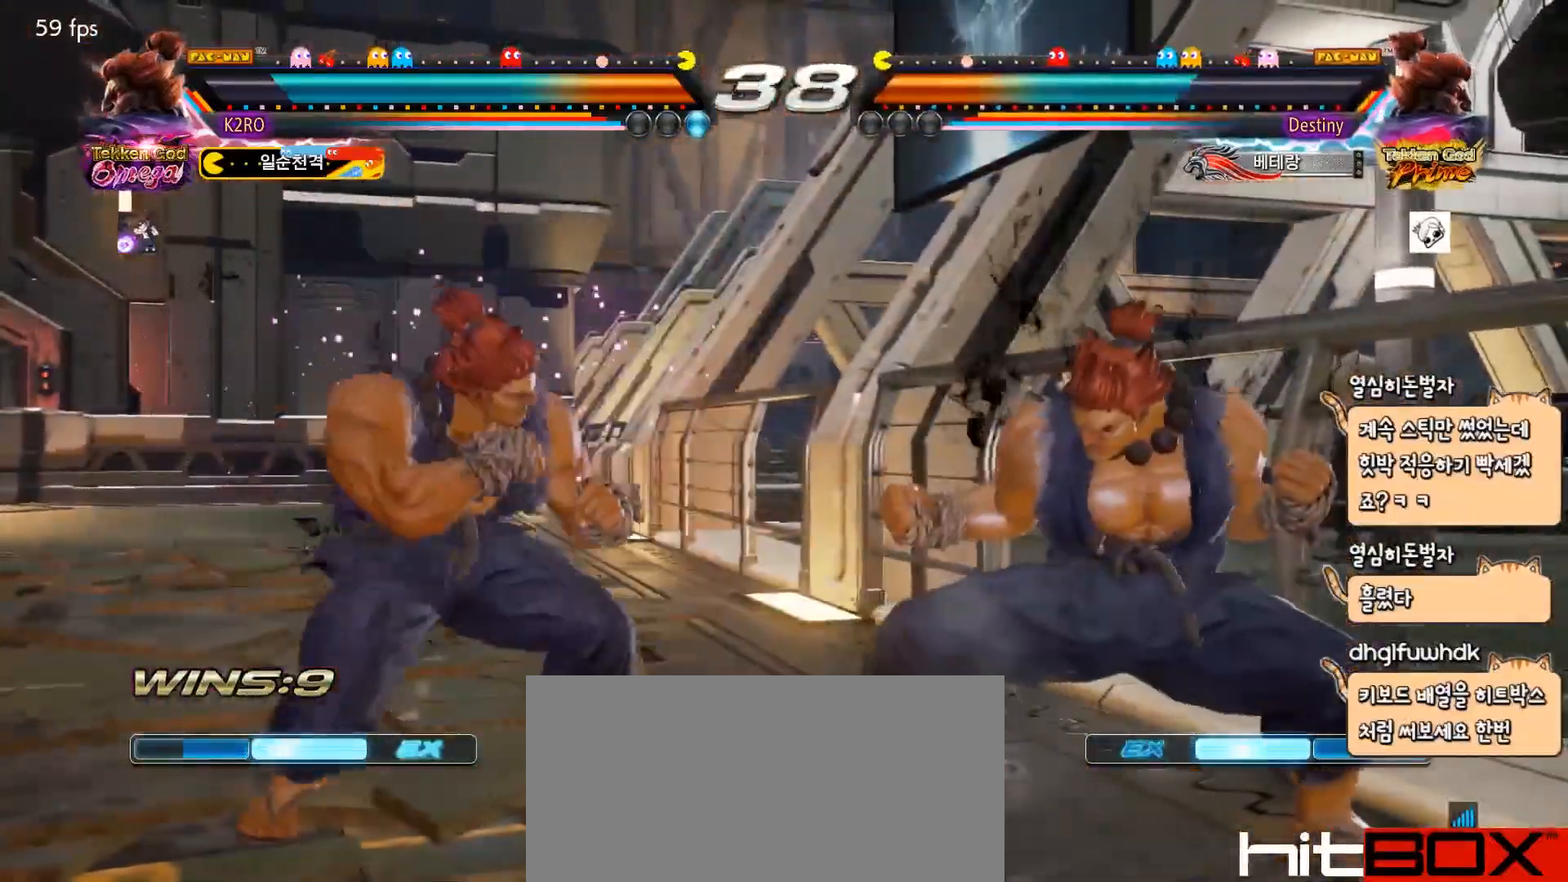
Gameplay with a controller (arcade stick); each line is a JSON object with the inputs held at the frame after it. "events" lists button and stick changes between this image and that frame as [ms after this image, input, new state], when the widget could be followed in between. Not read: L3 R3.
{"buttons": ["DPAD_DOWN", "DPAD_LEFT"], "events": []}
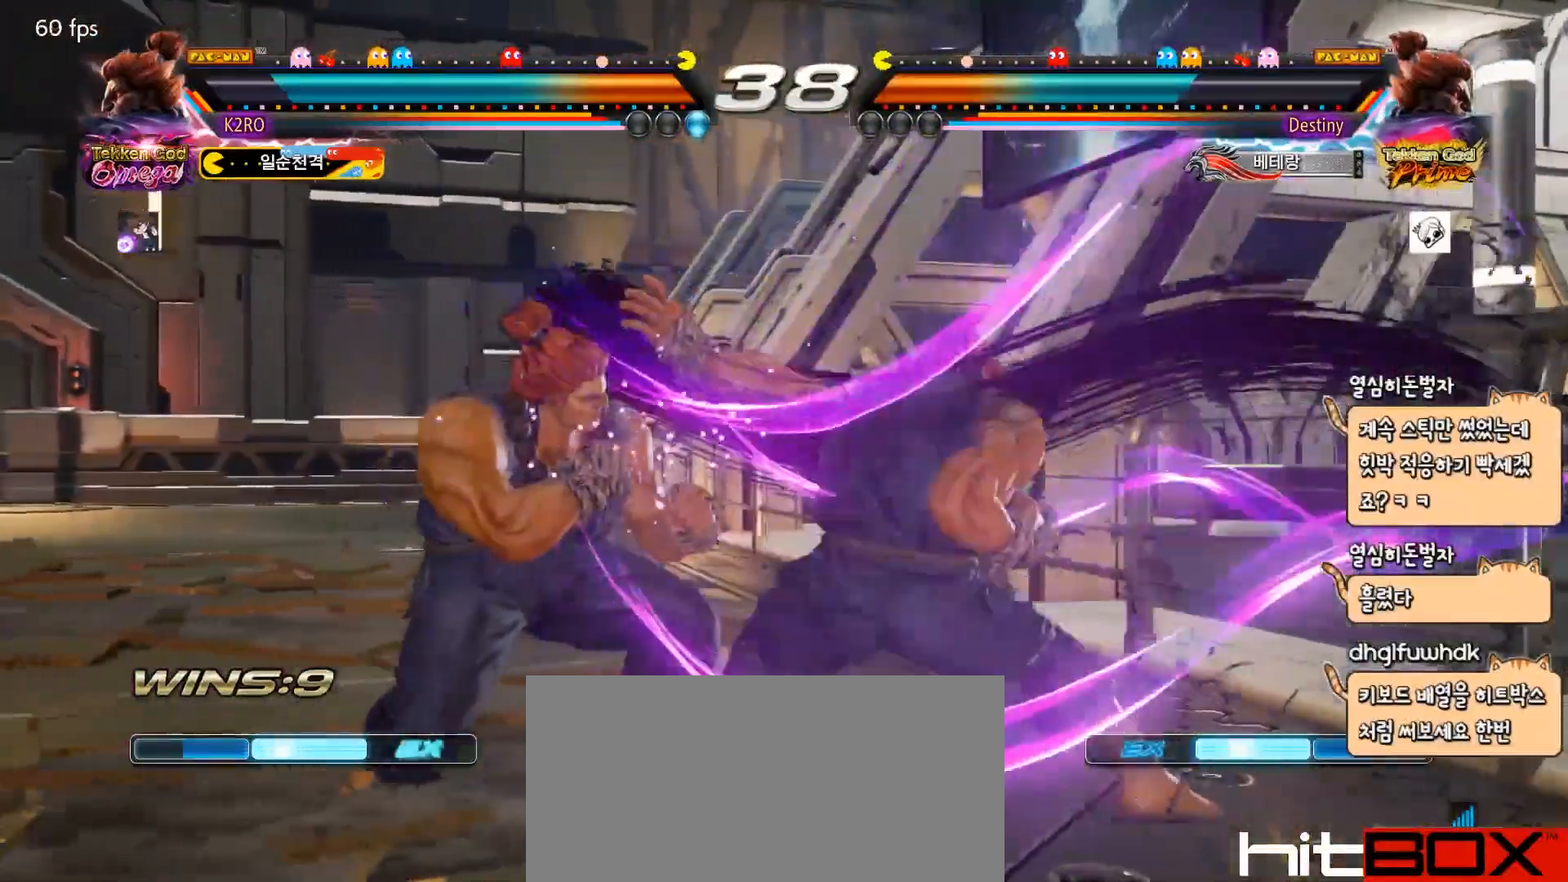
{"buttons": [], "events": [[33, "DPAD_DOWN", "up"], [33, "DPAD_LEFT", "up"], [67, "TRIANGLE", "down"], [133, "DPAD_RIGHT", "down"], [133, "TRIANGLE", "up"], [150, "DPAD_RIGHT", "up"], [200, "DPAD_DOWN", "down"], [233, "DPAD_RIGHT", "down"], [250, "CIRCLE", "down"], [283, "DPAD_DOWN", "up"], [333, "CIRCLE", "up"], [350, "DPAD_RIGHT", "up"]]}
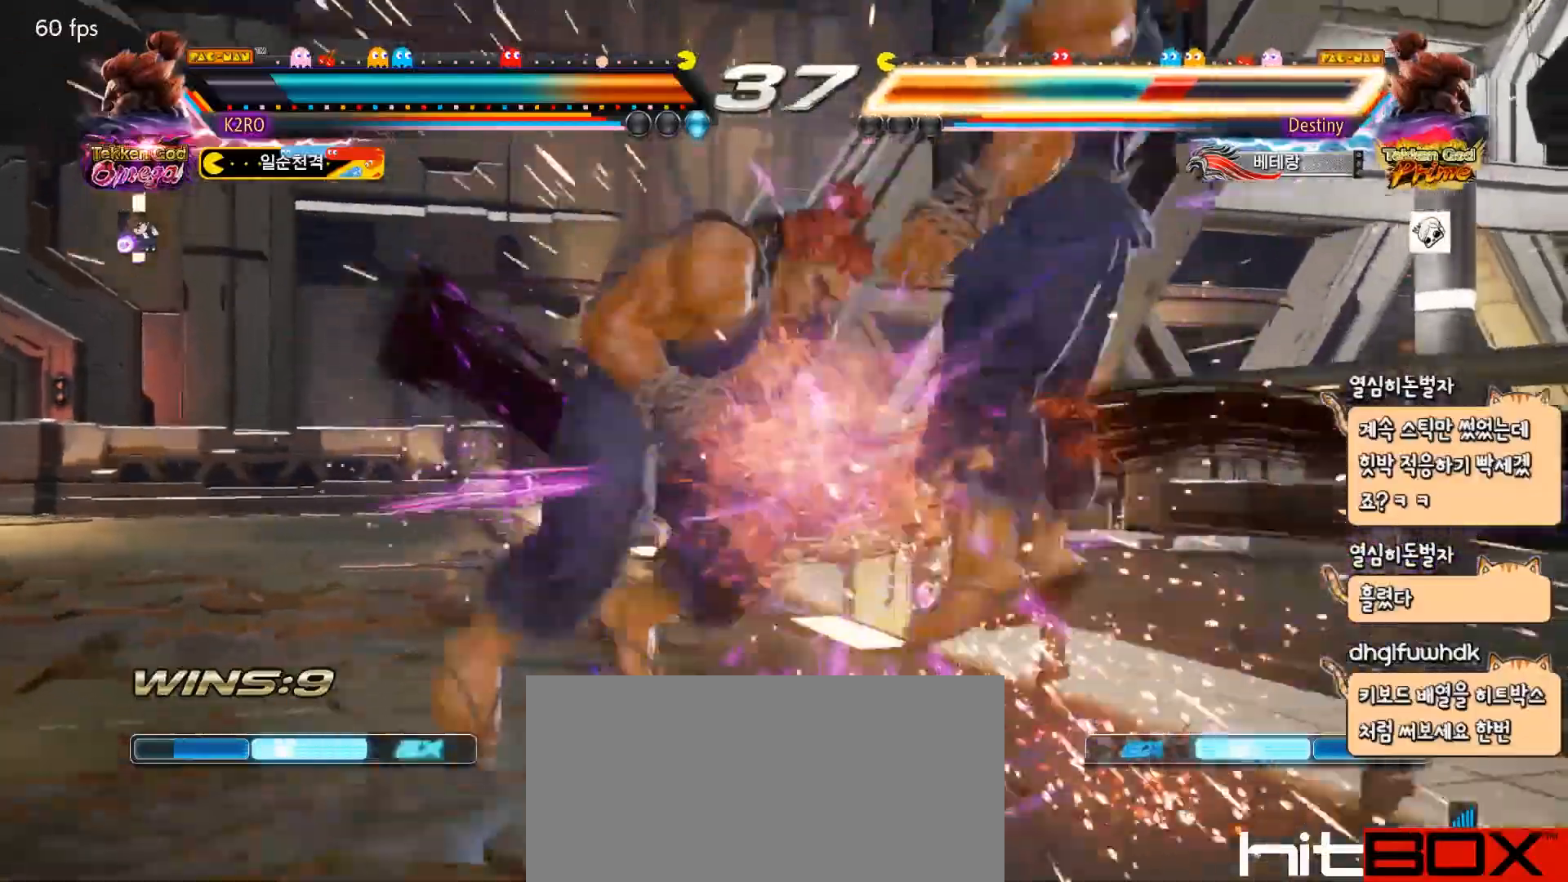
{"buttons": [], "events": [[300, "SQUARE", "down"], [317, "DPAD_RIGHT", "down"], [367, "DPAD_RIGHT", "up"], [383, "SQUARE", "up"]]}
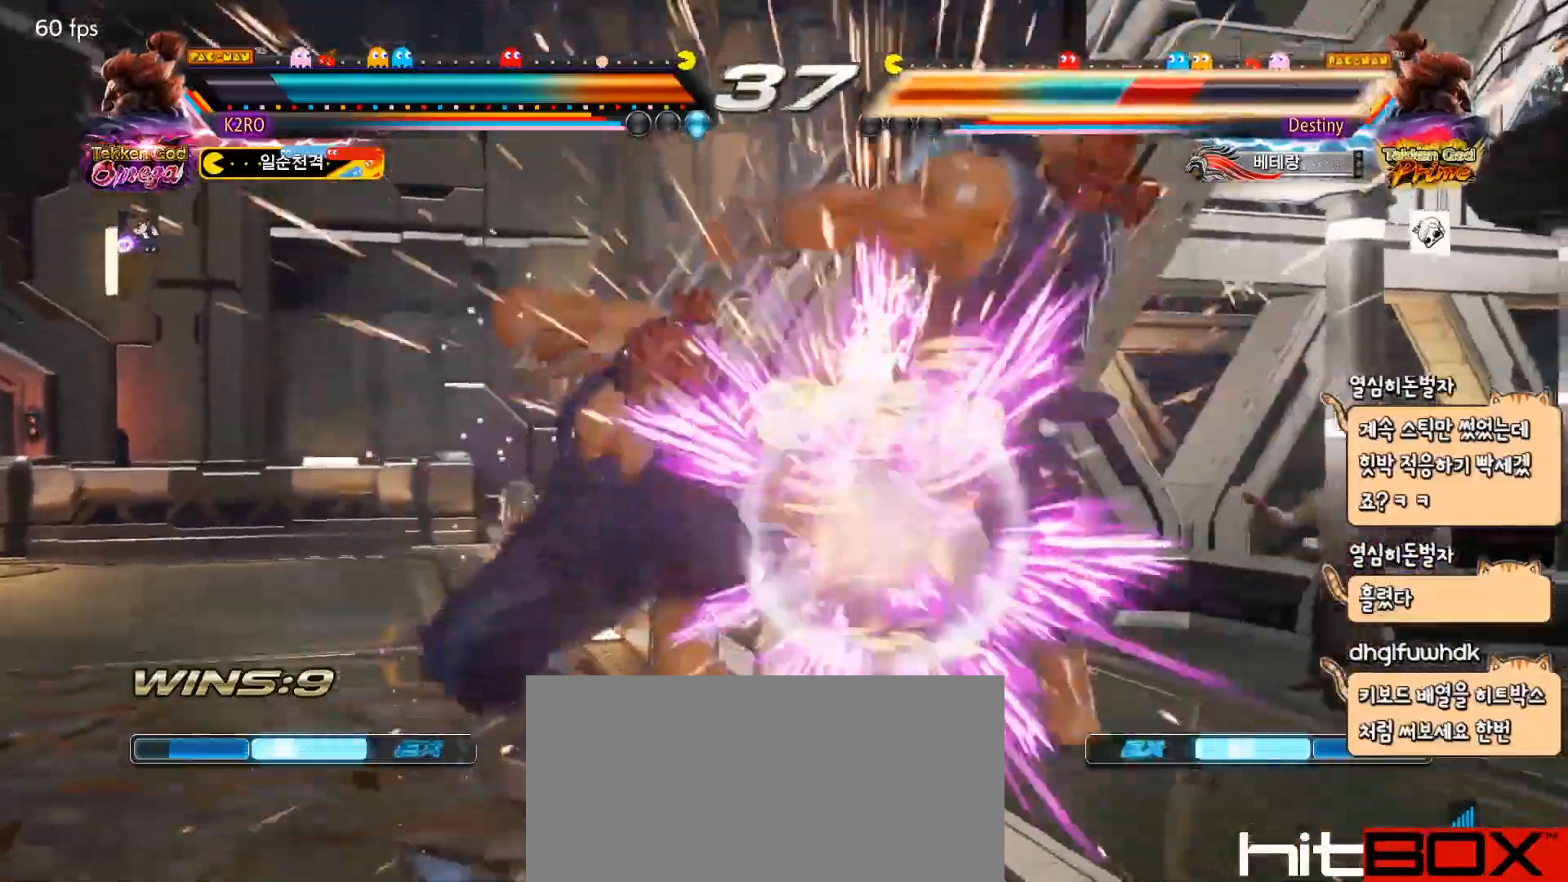
{"buttons": [], "events": [[233, "DPAD_UP", "down"], [283, "DPAD_UP", "up"], [367, "DPAD_UP", "down"], [433, "DPAD_UP", "up"]]}
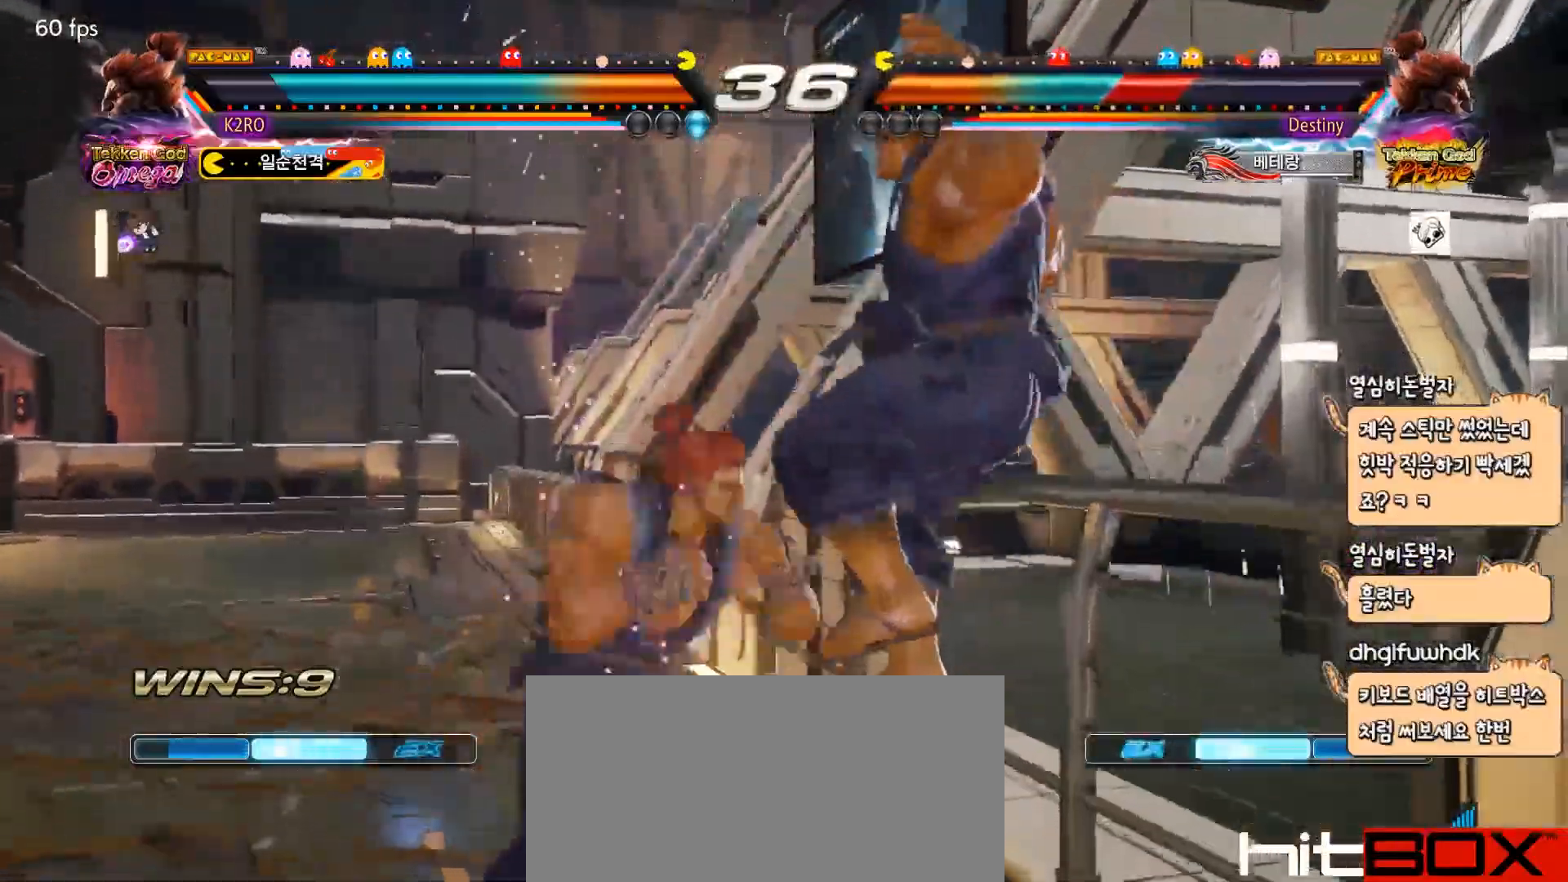
{"buttons": ["CROSS", "DPAD_DOWN"], "events": [[183, "DPAD_LEFT", "down"], [233, "DPAD_LEFT", "up"], [283, "DPAD_LEFT", "down"], [350, "DPAD_LEFT", "up"], [433, "DPAD_DOWN", "down"], [450, "CROSS", "down"]]}
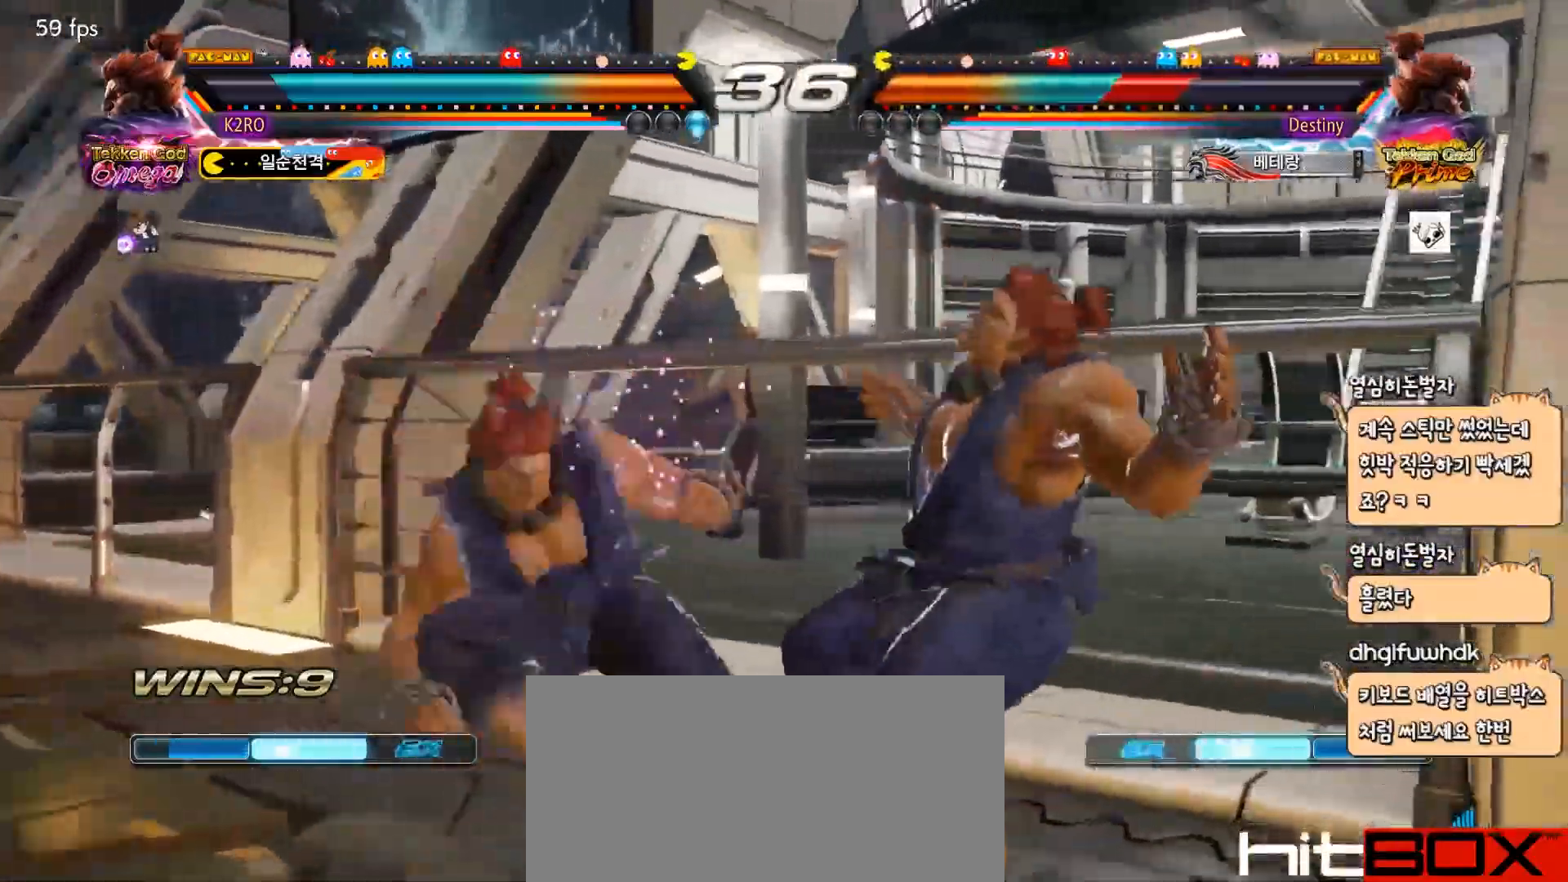
{"buttons": ["CROSS"], "events": [[33, "CROSS", "up"], [83, "DPAD_DOWN", "up"], [83, "DPAD_LEFT", "down"], [183, "CIRCLE", "down"], [267, "CIRCLE", "up"], [283, "DPAD_LEFT", "up"], [300, "CROSS", "down"], [367, "CROSS", "up"], [383, "CIRCLE", "down"], [450, "CIRCLE", "up"], [450, "CROSS", "down"]]}
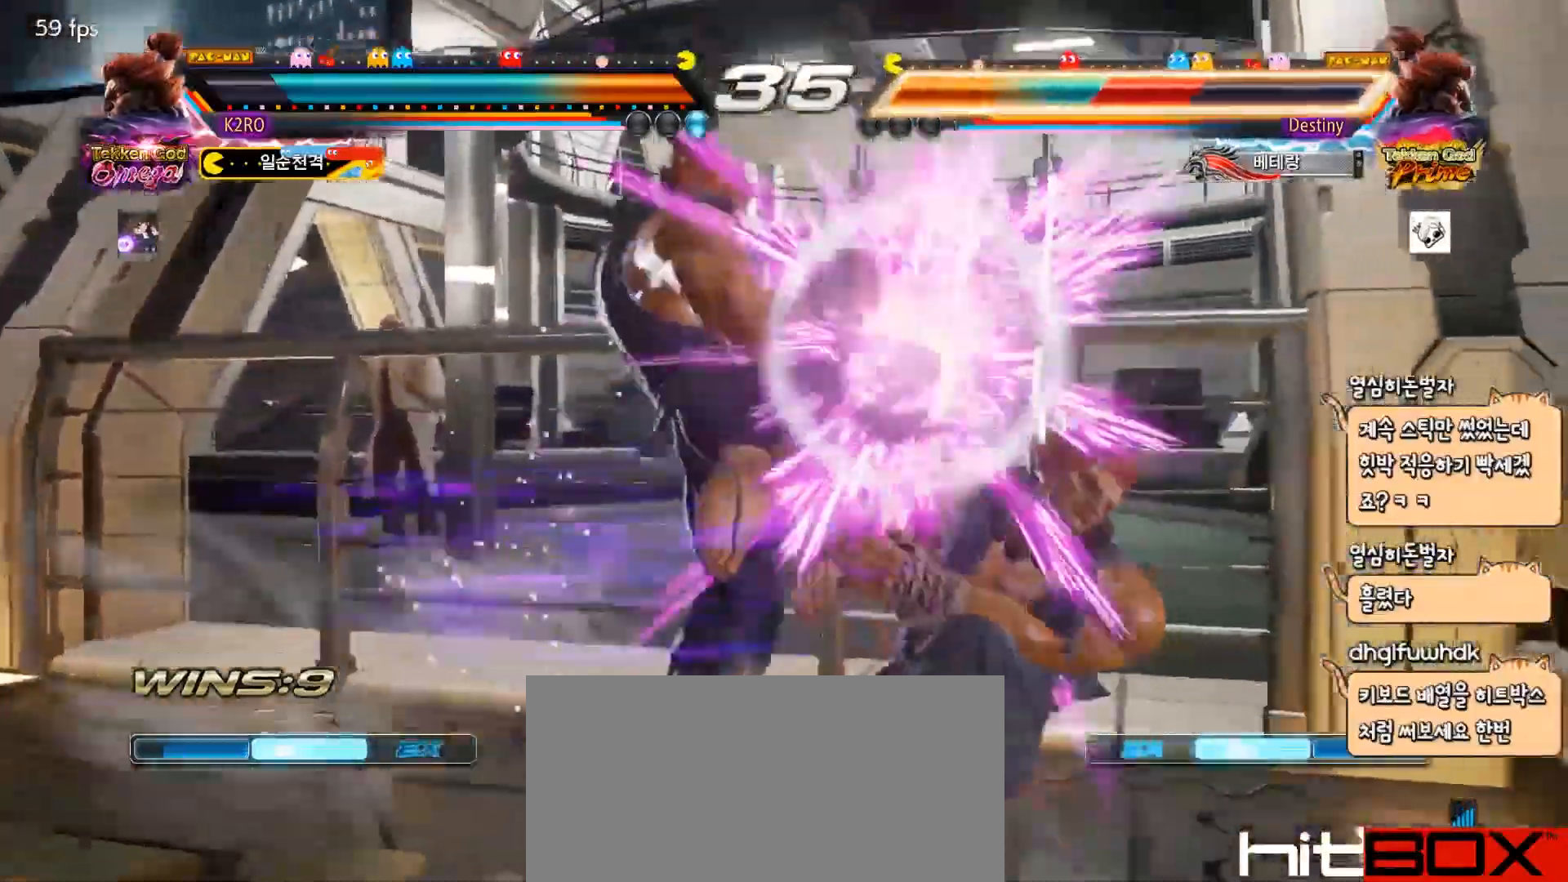
{"buttons": [], "events": [[33, "CROSS", "up"], [50, "CIRCLE", "down"], [117, "CIRCLE", "up"], [117, "CROSS", "down"], [200, "CIRCLE", "down"], [200, "CROSS", "up"], [267, "CROSS", "down"], [283, "CIRCLE", "up"], [350, "CIRCLE", "down"], [350, "CROSS", "up"], [433, "CIRCLE", "up"]]}
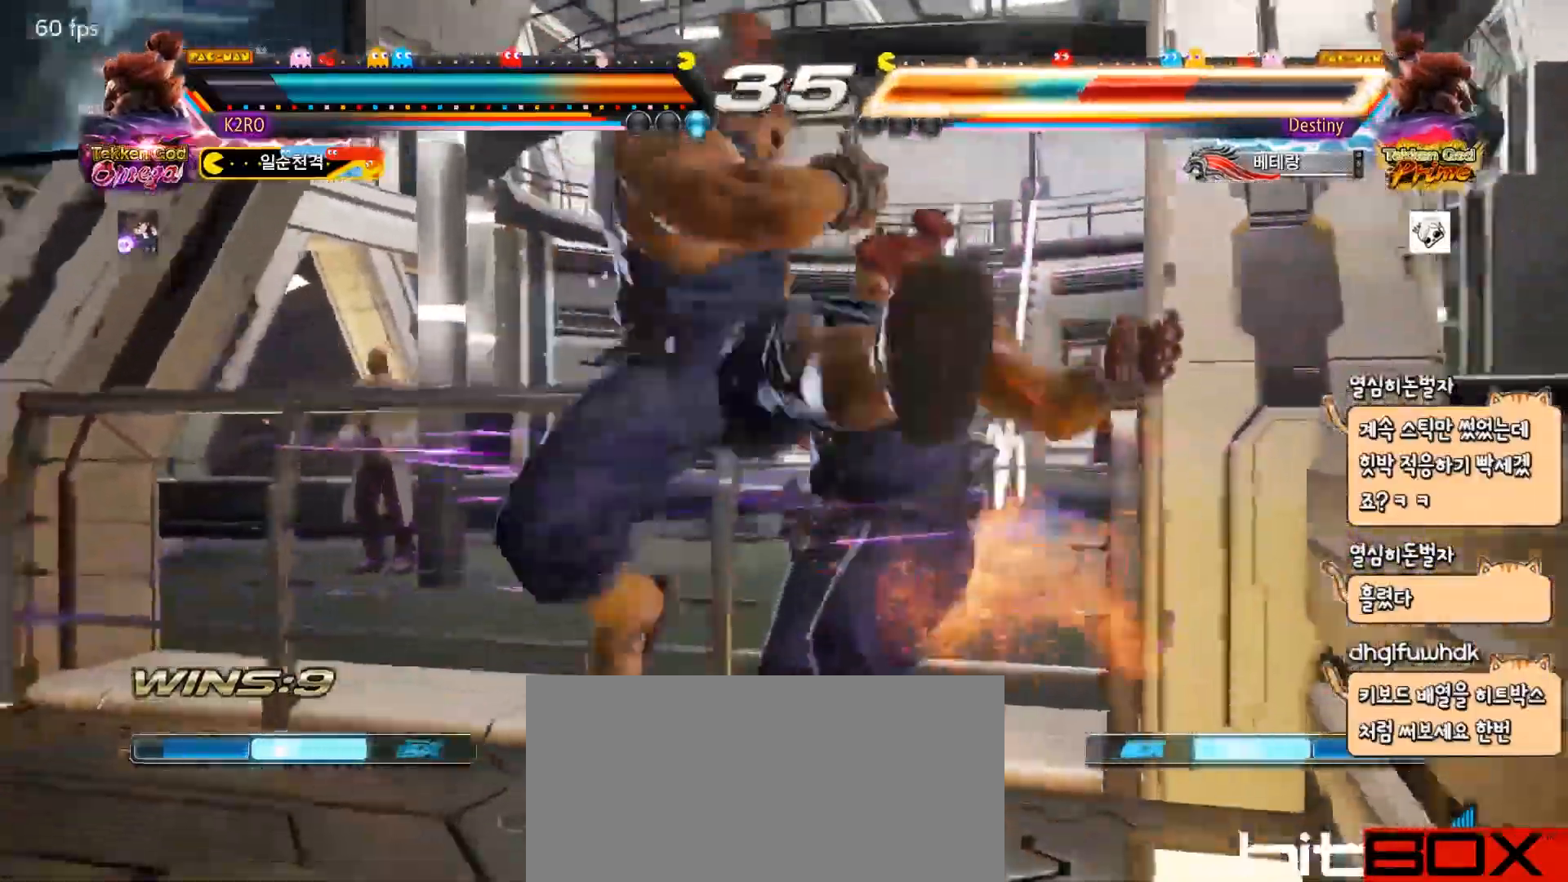
{"buttons": ["TRIANGLE"], "events": [[33, "TRIANGLE", "down"], [117, "TRIANGLE", "up"], [133, "SQUARE", "down"], [200, "SQUARE", "up"], [217, "TRIANGLE", "down"], [300, "SQUARE", "down"], [300, "TRIANGLE", "up"], [383, "SQUARE", "up"], [383, "TRIANGLE", "down"]]}
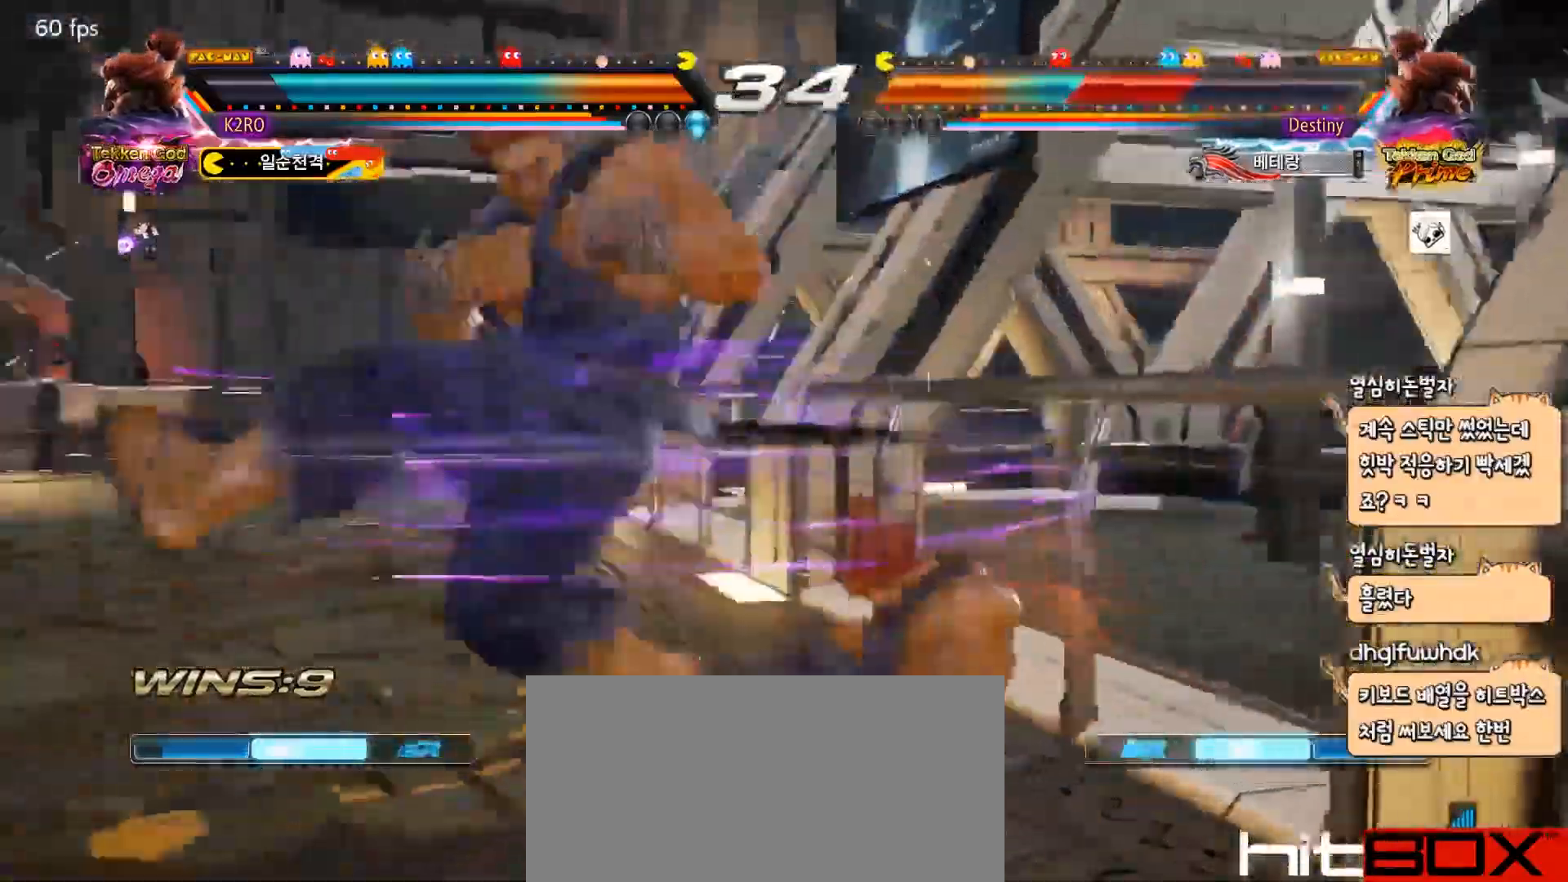
{"buttons": ["R2"], "events": [[67, "TRIANGLE", "up"], [250, "DPAD_RIGHT", "down"], [333, "R2", "down"], [383, "R2", "up"], [450, "R2", "down"], [483, "DPAD_RIGHT", "up"]]}
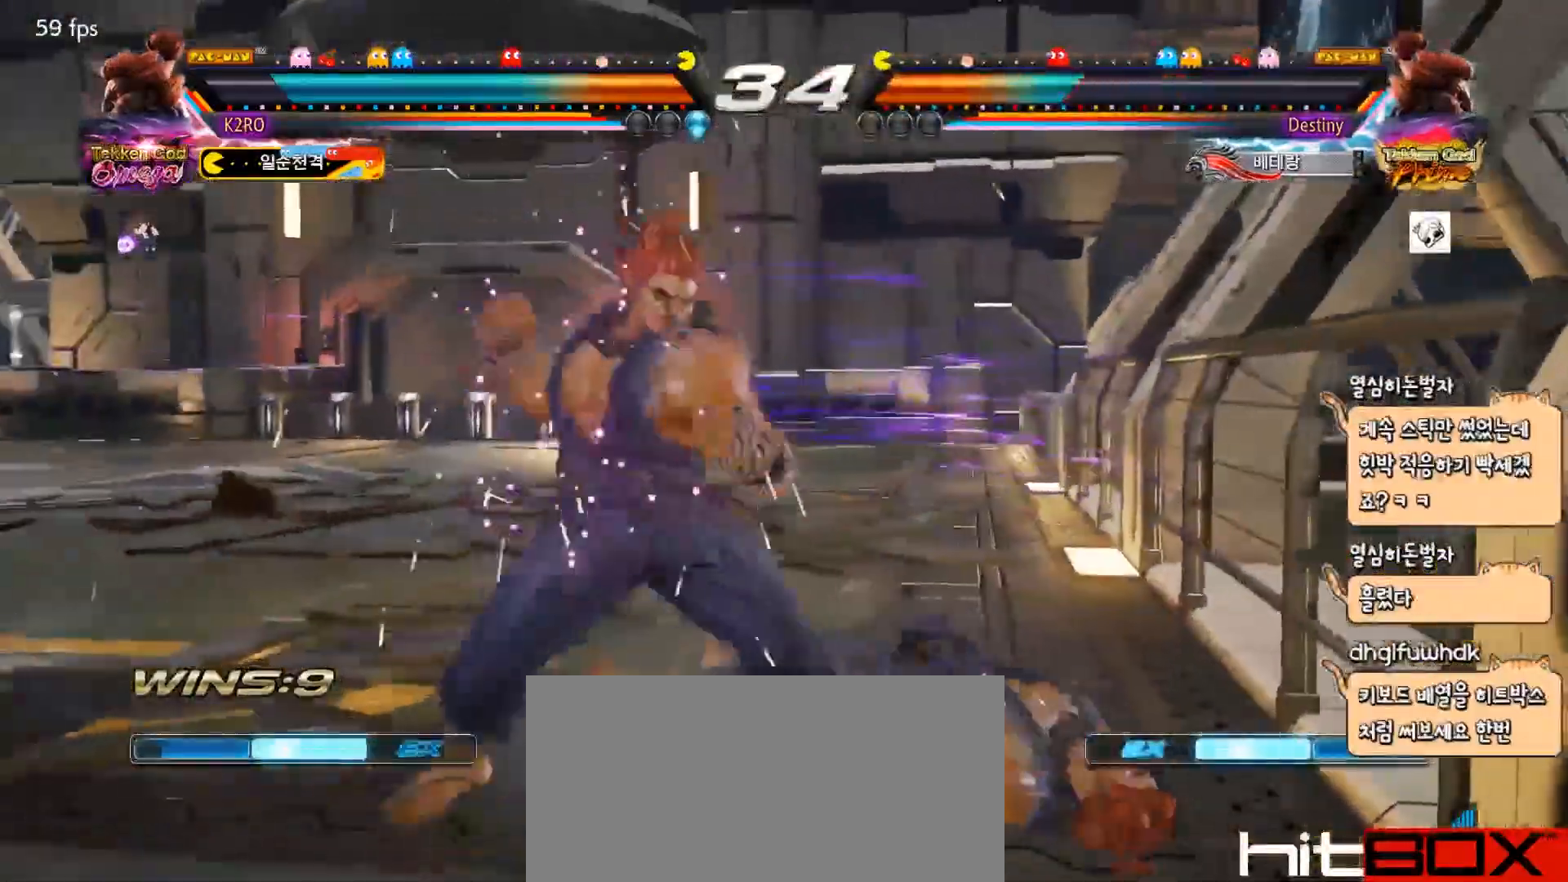
{"buttons": [], "events": [[17, "R2", "up"], [17, "SQUARE", "down"], [83, "TRIANGLE", "down"], [100, "SQUARE", "up"], [150, "TRIANGLE", "up"], [267, "TRIANGLE", "down"], [383, "TRIANGLE", "up"]]}
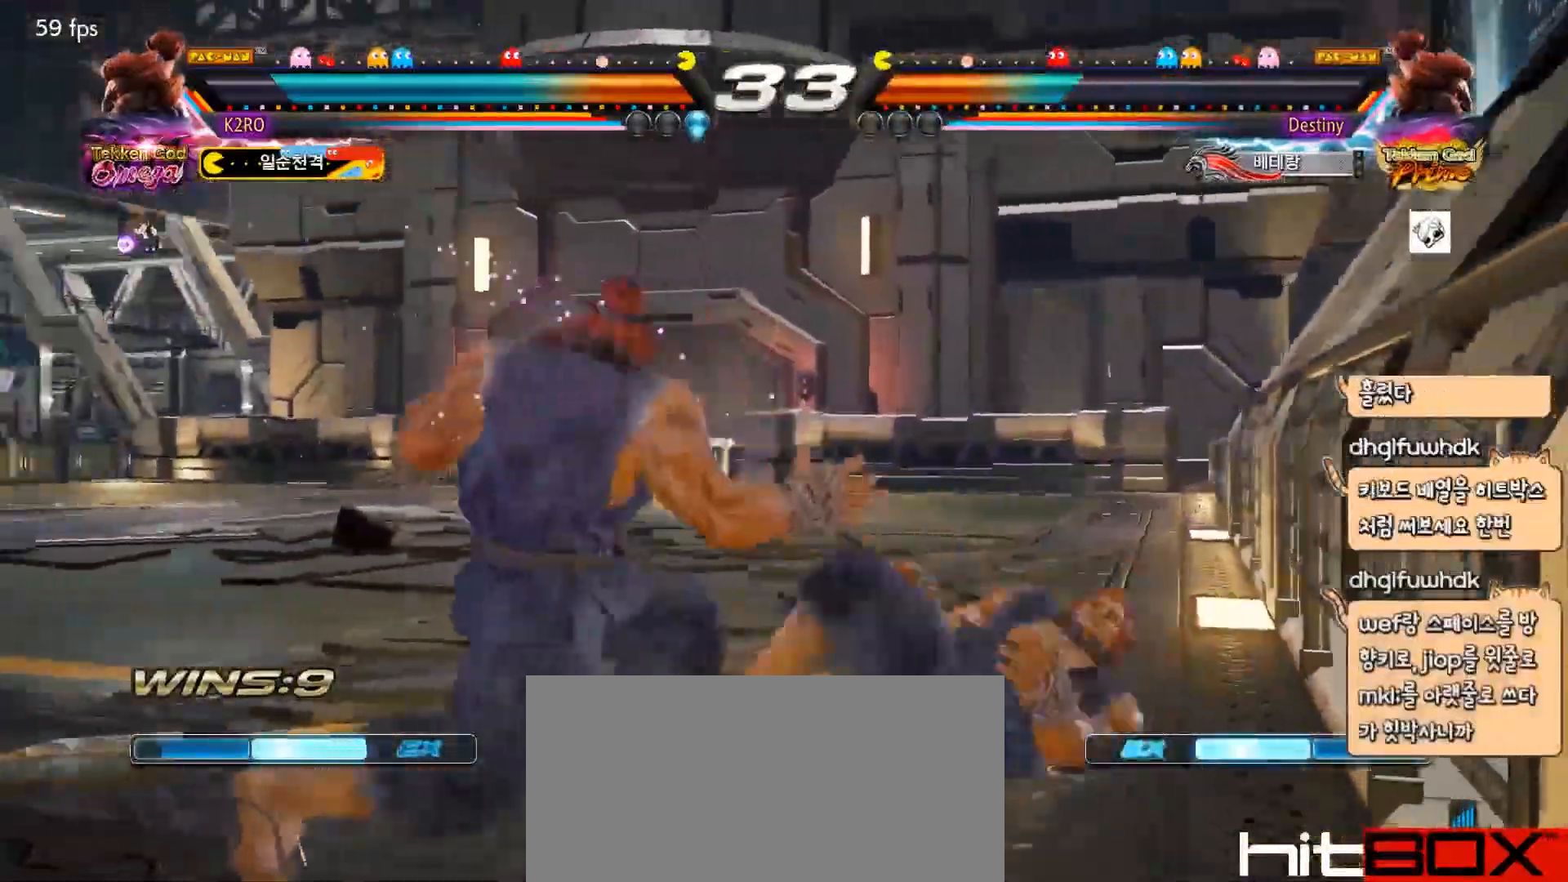
{"buttons": ["DPAD_DOWN", "DPAD_LEFT"], "events": [[100, "DPAD_RIGHT", "down"], [183, "DPAD_RIGHT", "up"], [233, "DPAD_RIGHT", "down"], [300, "DPAD_RIGHT", "up"], [400, "DPAD_DOWN", "down"], [400, "DPAD_LEFT", "down"]]}
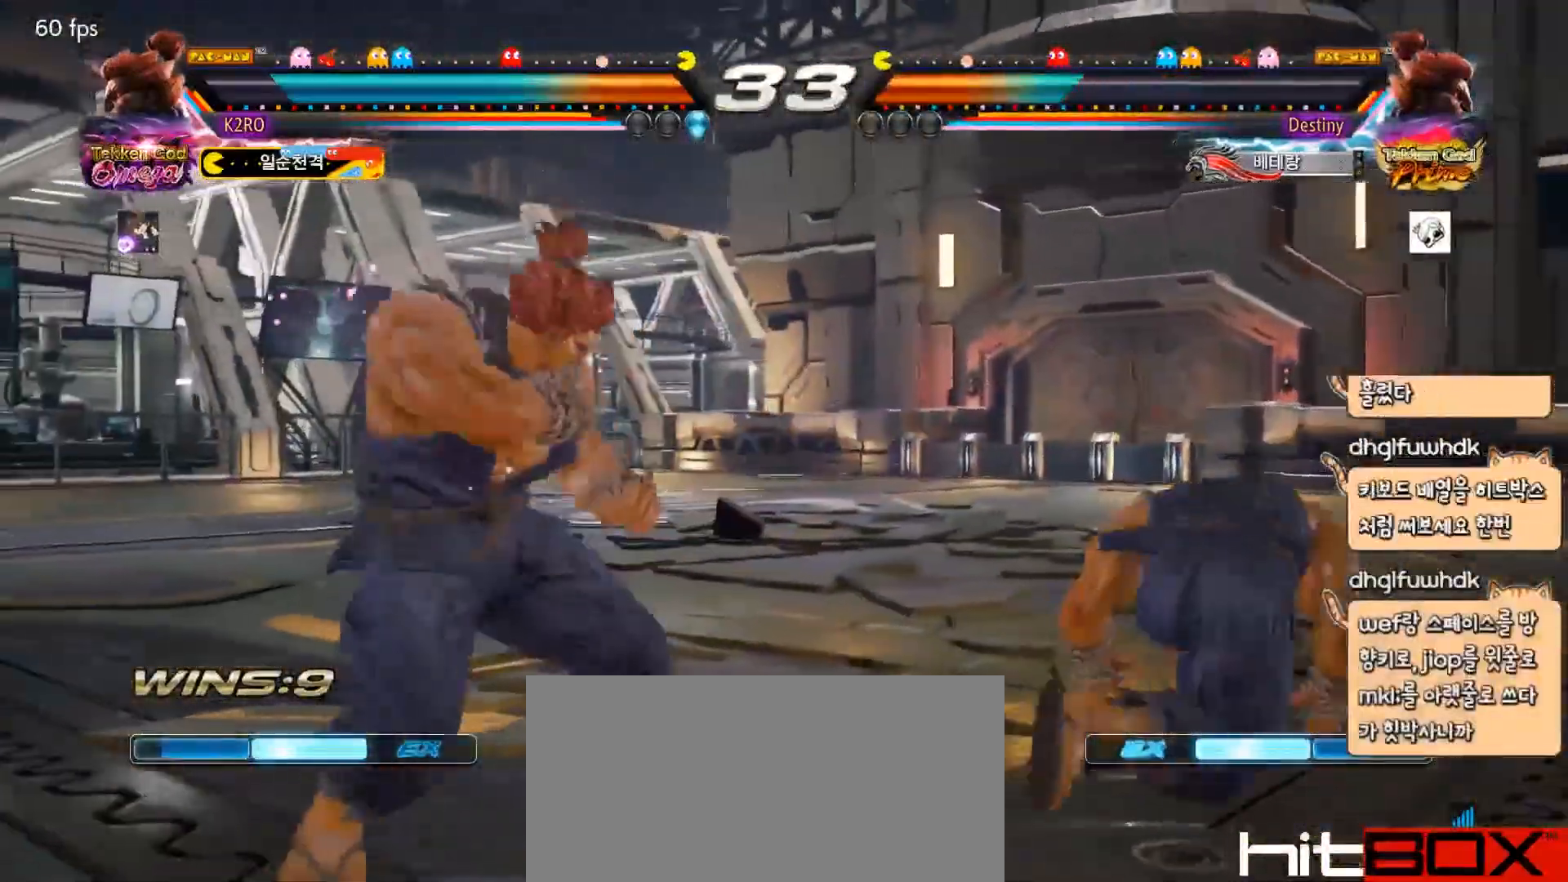
{"buttons": [], "events": [[133, "DPAD_DOWN", "up"], [133, "DPAD_LEFT", "up"], [133, "DPAD_RIGHT", "down"], [267, "DPAD_UP", "down"], [450, "DPAD_RIGHT", "up"], [450, "DPAD_UP", "up"]]}
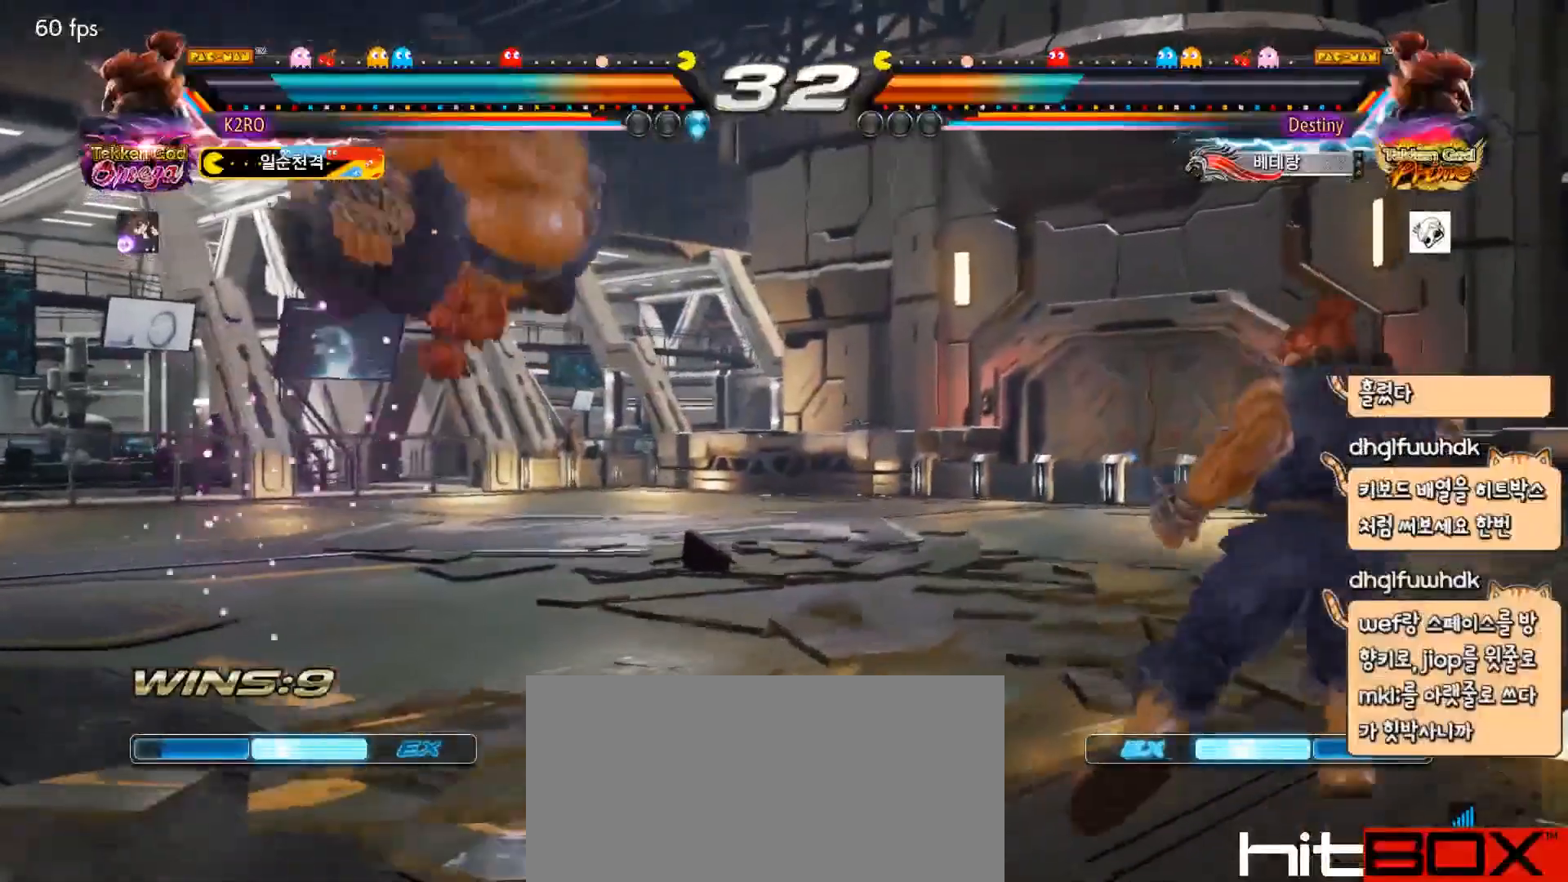
{"buttons": [], "events": [[67, "DPAD_DOWN", "down"], [133, "CROSS", "down"], [183, "TRIANGLE", "down"], [200, "CROSS", "up"], [217, "DPAD_DOWN", "up"], [283, "TRIANGLE", "up"]]}
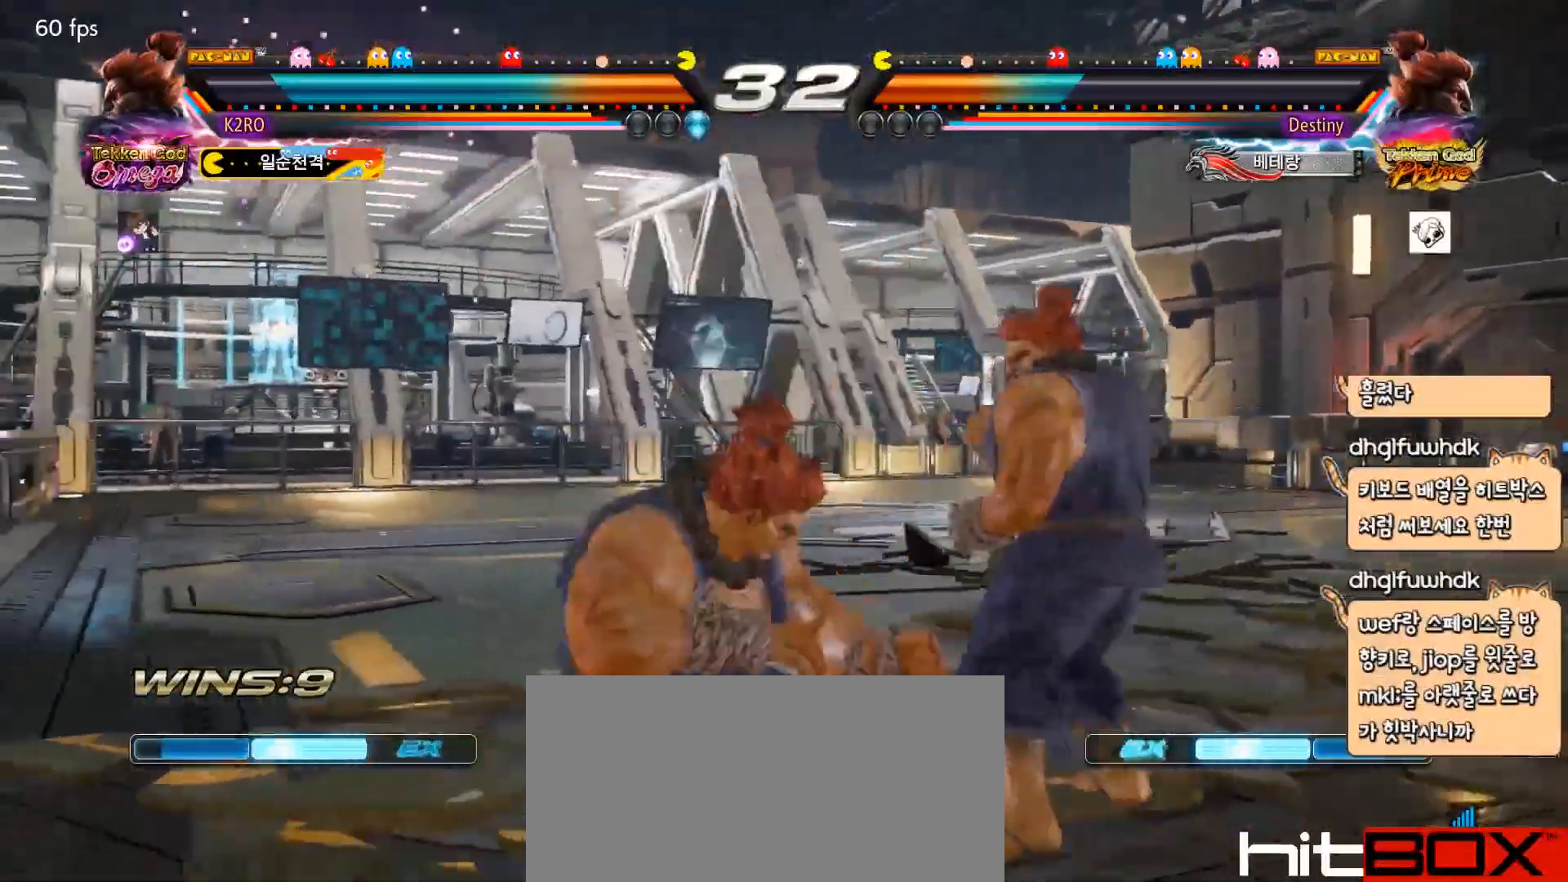
{"buttons": ["DPAD_LEFT"], "events": [[83, "DPAD_LEFT", "down"], [183, "DPAD_LEFT", "up"], [233, "DPAD_LEFT", "down"], [433, "DPAD_DOWN", "down"], [500, "DPAD_DOWN", "up"]]}
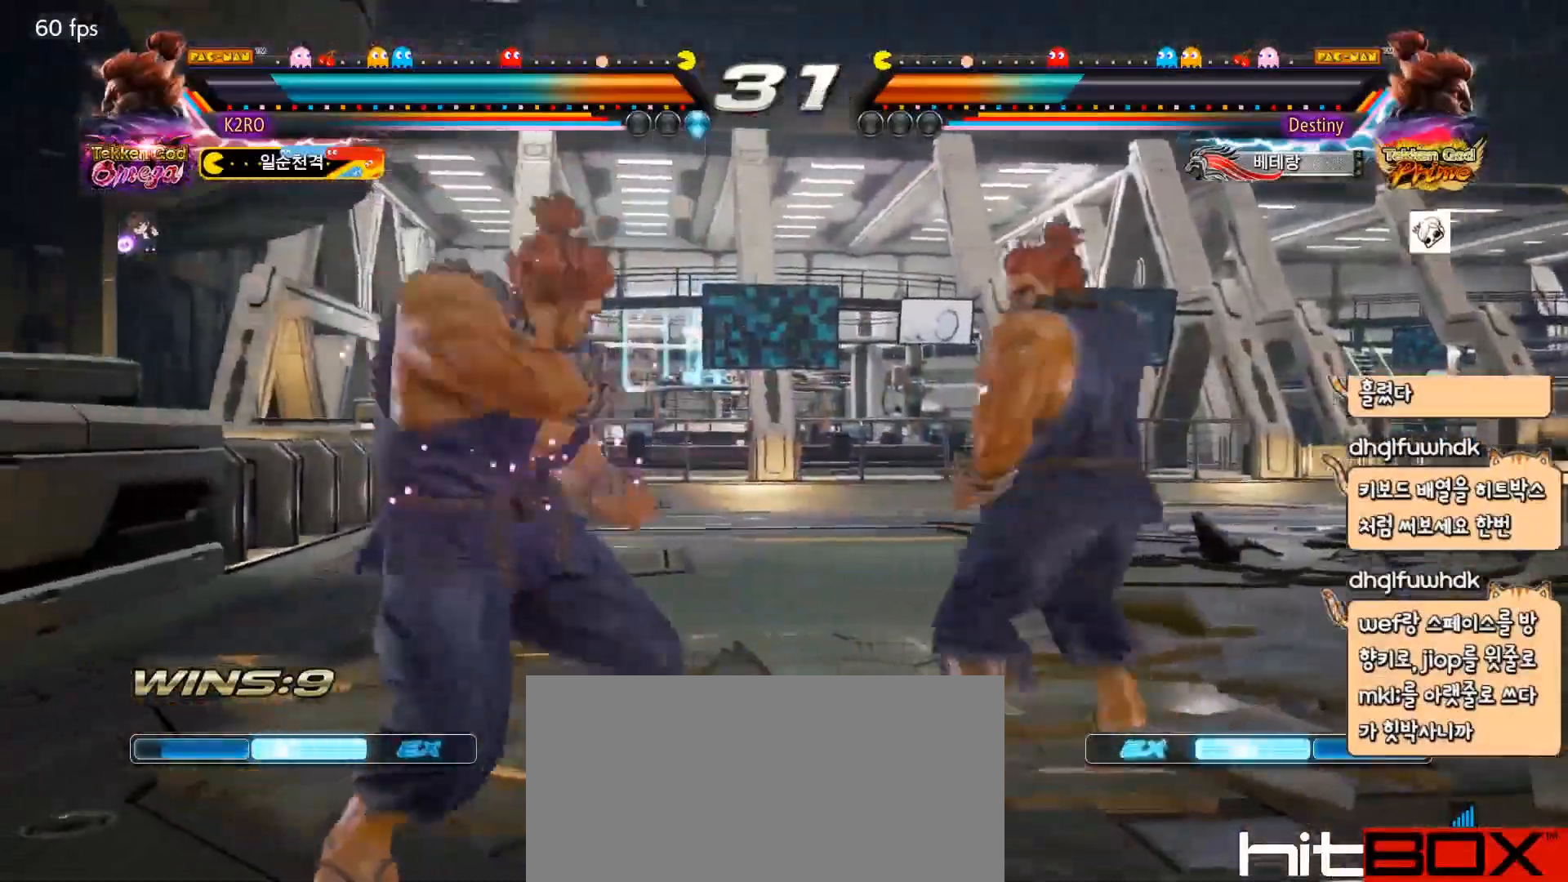
{"buttons": ["DPAD_LEFT"], "events": [[233, "DPAD_LEFT", "up"], [250, "DPAD_LEFT", "down"], [317, "DPAD_DOWN", "down"], [383, "DPAD_DOWN", "up"], [400, "DPAD_LEFT", "up"], [467, "DPAD_LEFT", "down"]]}
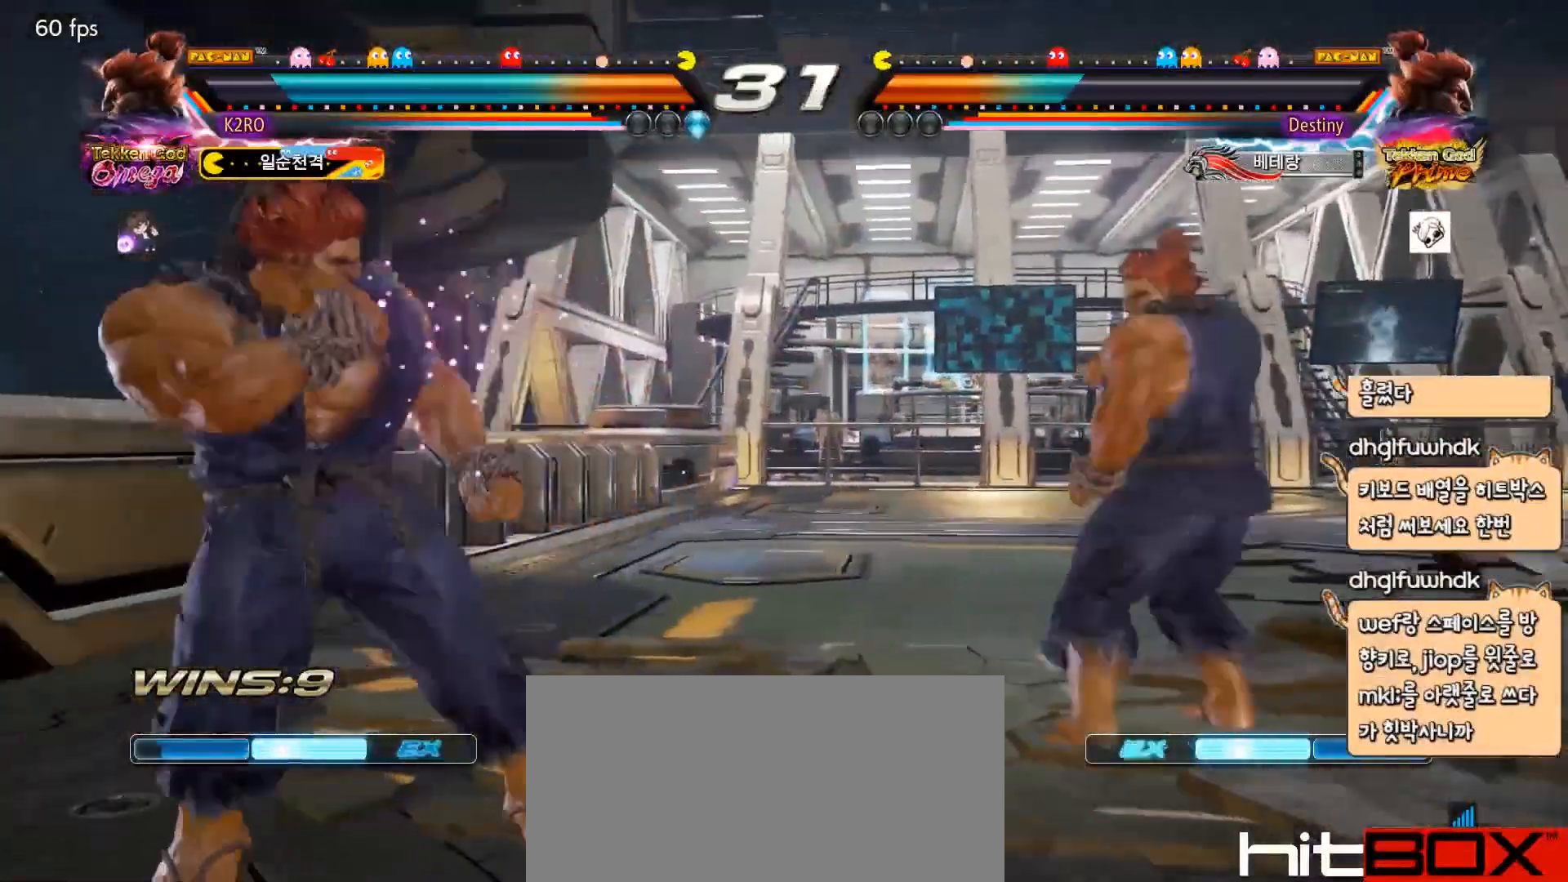
{"buttons": ["DPAD_LEFT"], "events": [[50, "DPAD_LEFT", "up"], [83, "DPAD_RIGHT", "down"], [150, "DPAD_RIGHT", "up"], [200, "DPAD_RIGHT", "down"], [450, "DPAD_RIGHT", "up"], [467, "DPAD_LEFT", "down"]]}
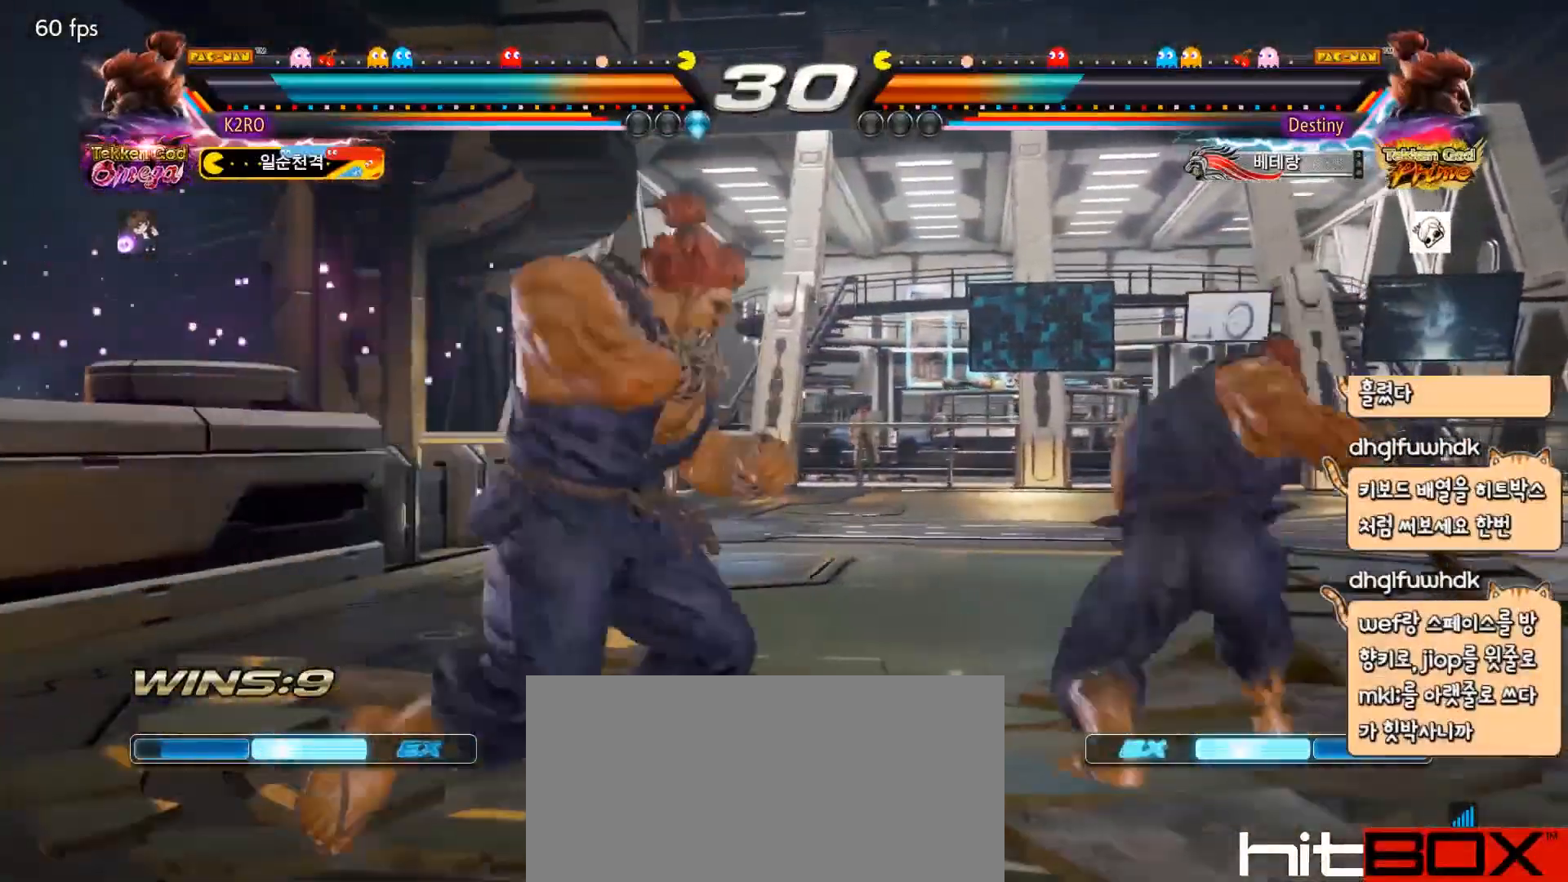
{"buttons": ["CROSS", "DPAD_RIGHT"], "events": [[50, "DPAD_LEFT", "up"], [100, "DPAD_LEFT", "down"], [250, "DPAD_DOWN", "down"], [267, "DPAD_DOWN", "up"], [400, "DPAD_LEFT", "up"], [433, "DPAD_RIGHT", "down"], [500, "CROSS", "down"]]}
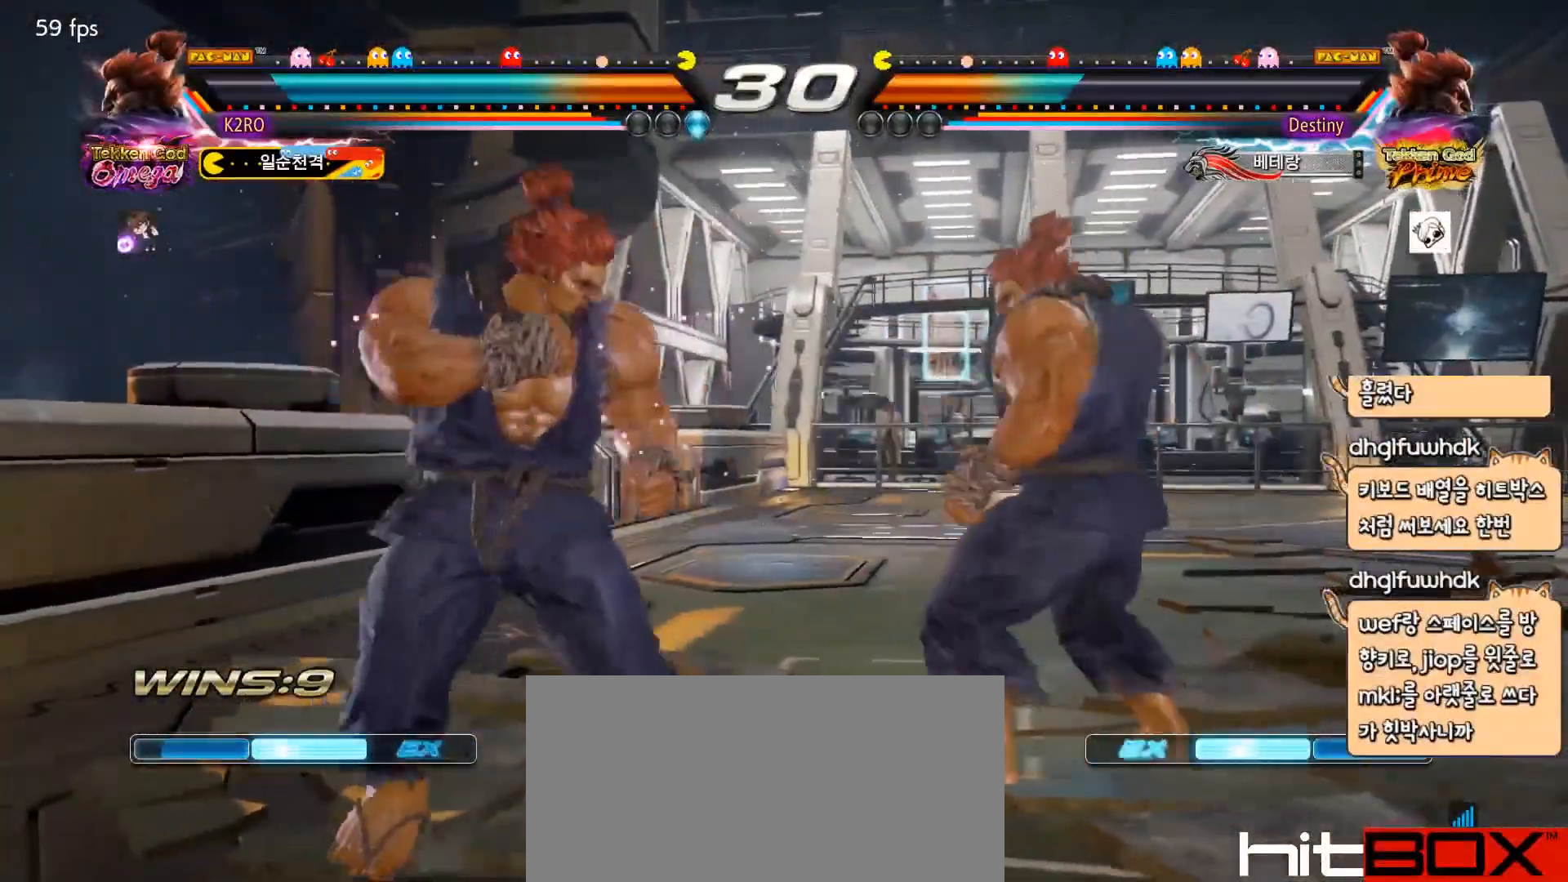
{"buttons": [], "events": [[83, "TRIANGLE", "down"], [100, "CROSS", "up"], [167, "DPAD_RIGHT", "up"], [167, "TRIANGLE", "up"], [250, "TRIANGLE", "down"], [500, "TRIANGLE", "up"]]}
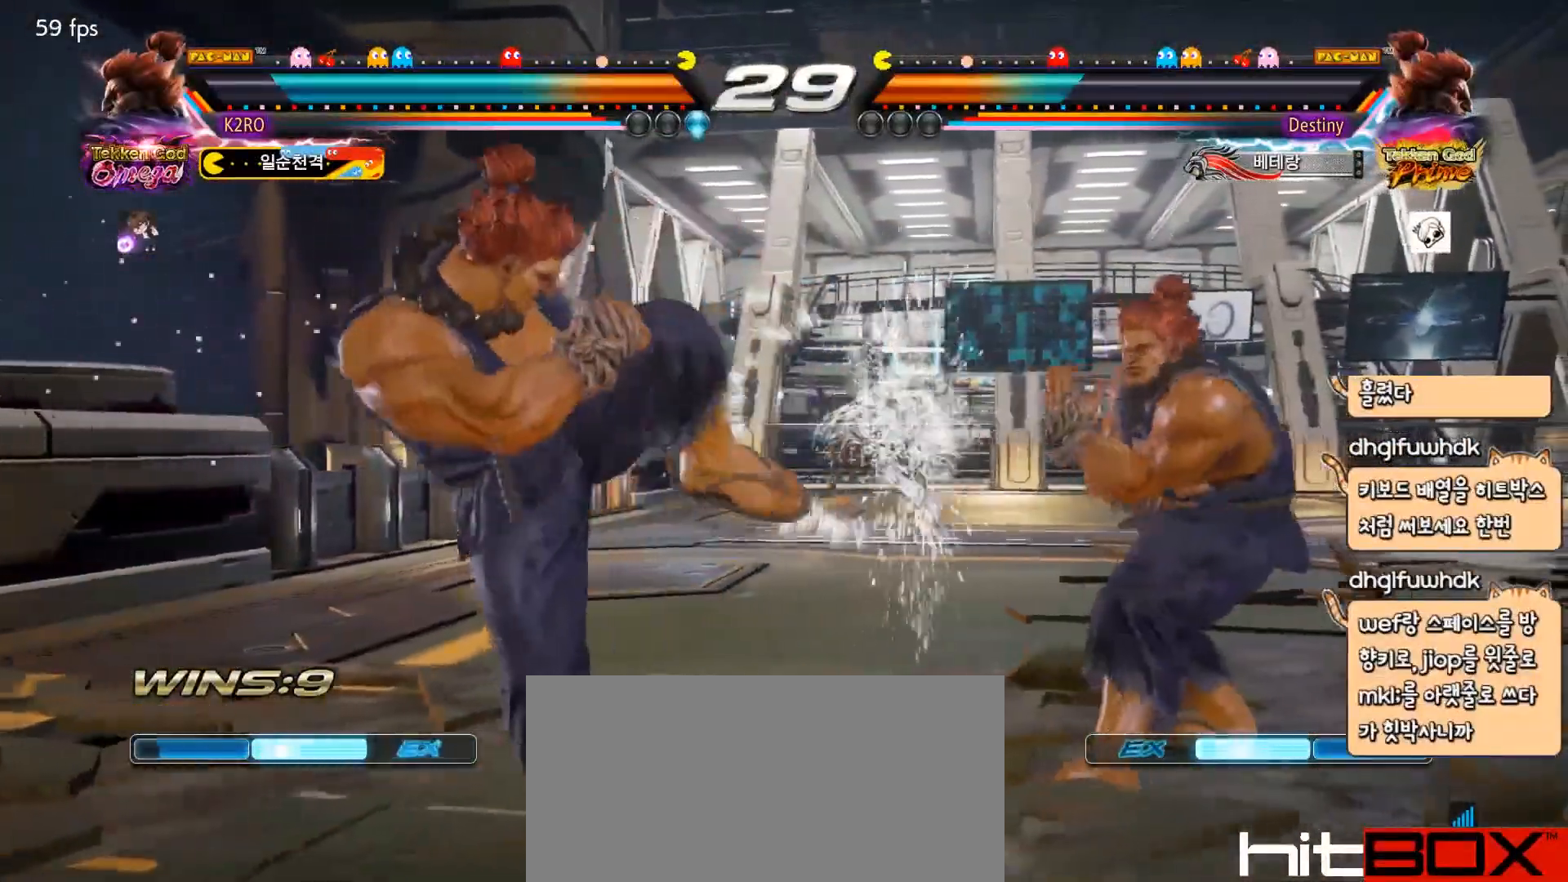
{"buttons": ["DPAD_LEFT"], "events": [[133, "DPAD_LEFT", "down"], [200, "DPAD_LEFT", "up"], [233, "DPAD_LEFT", "down"], [383, "DPAD_DOWN", "down"], [500, "DPAD_DOWN", "up"]]}
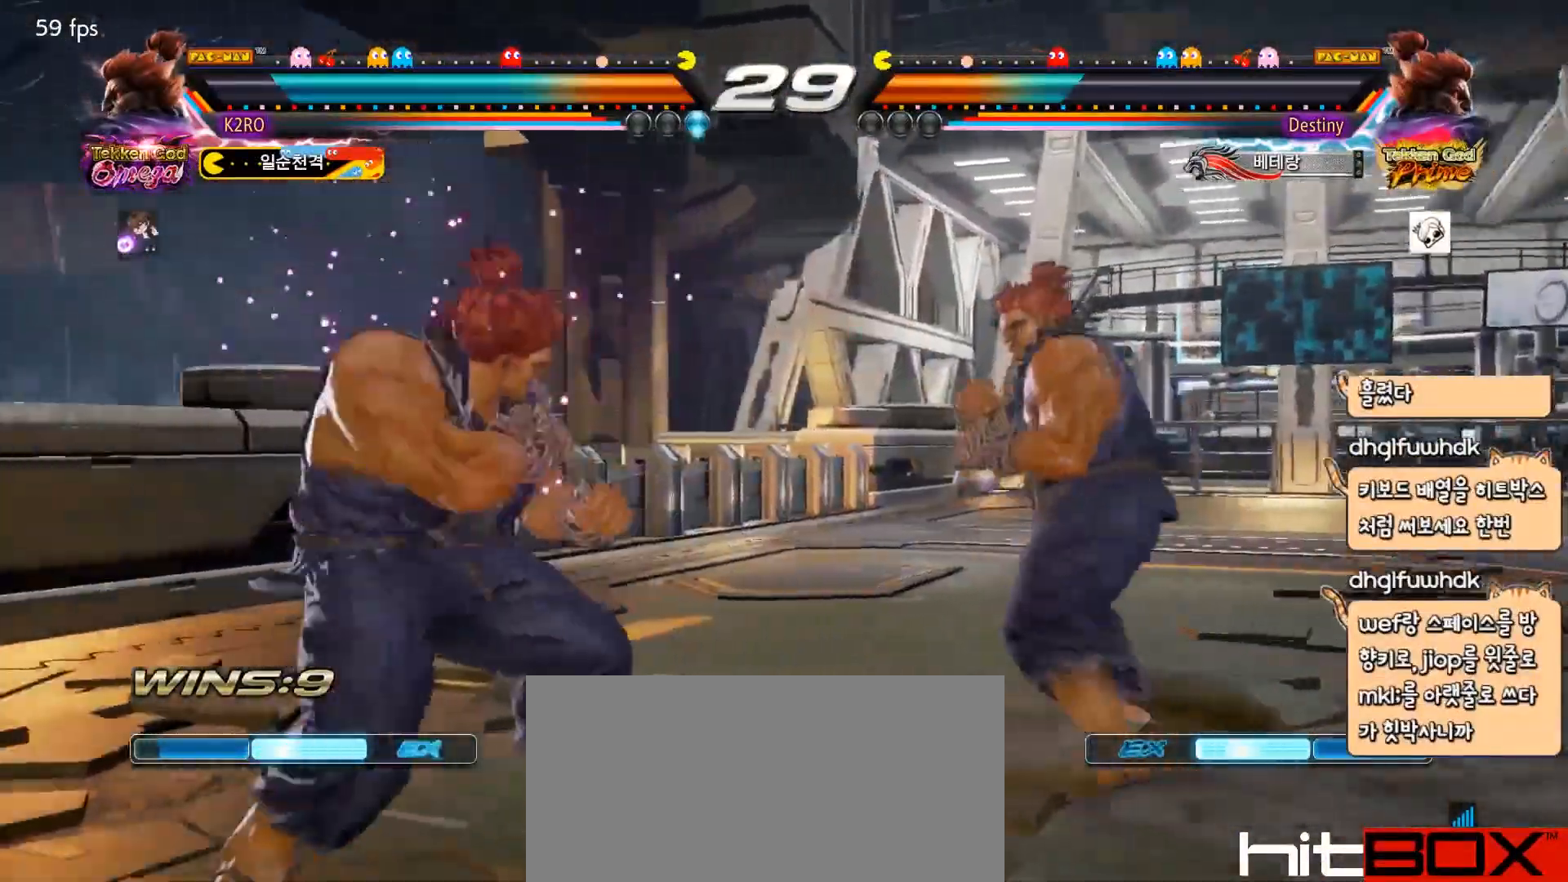
{"buttons": ["DPAD_RIGHT"], "events": [[17, "DPAD_LEFT", "up"], [100, "DPAD_RIGHT", "down"], [167, "DPAD_RIGHT", "up"], [200, "DPAD_RIGHT", "down"]]}
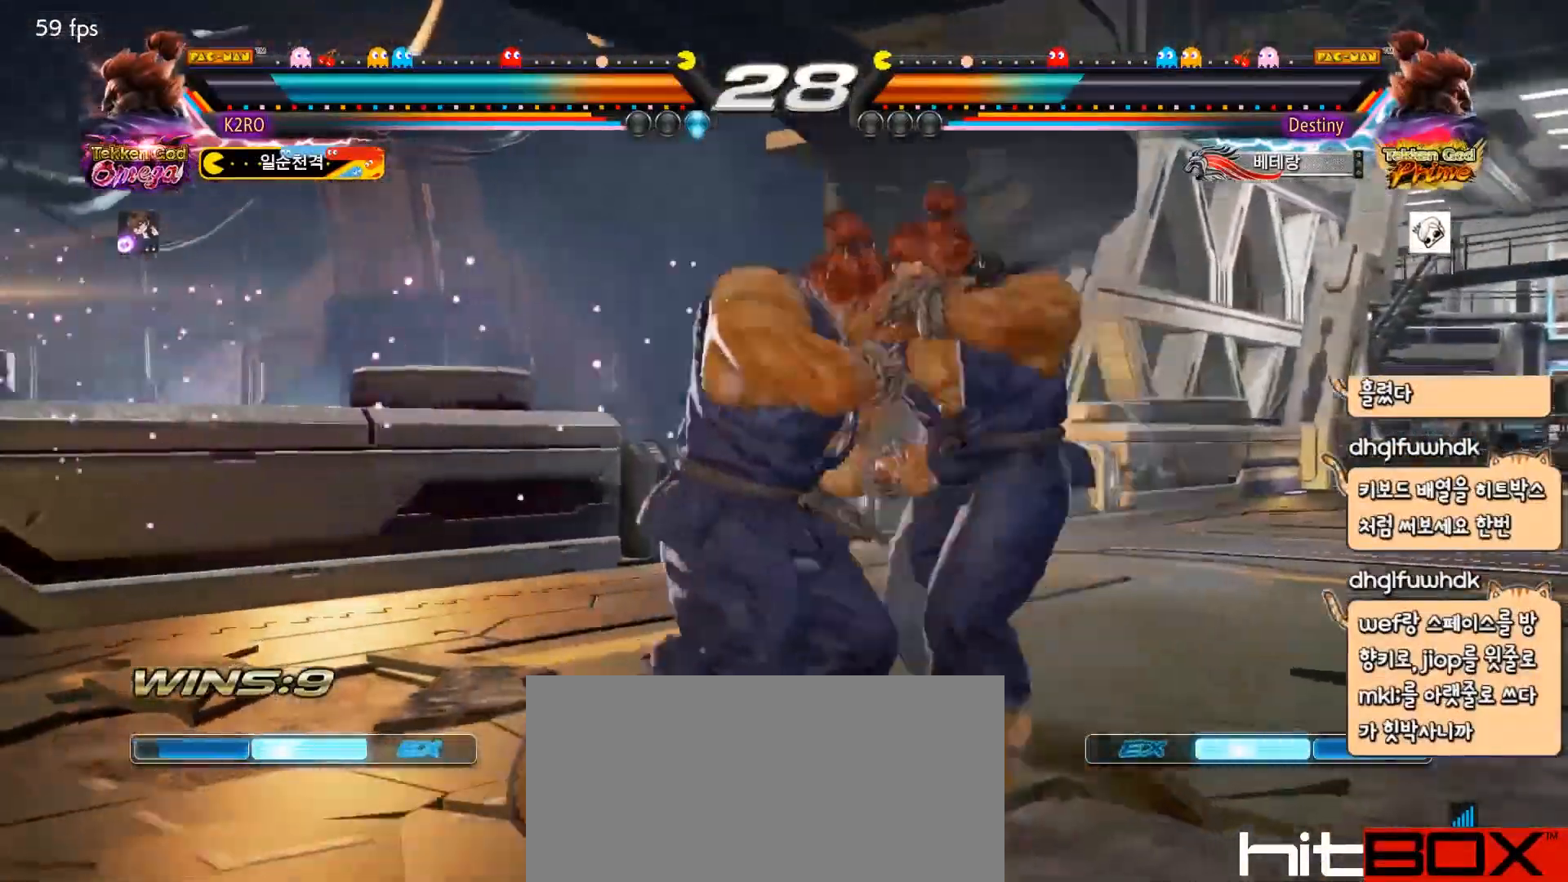
{"buttons": ["DPAD_LEFT"], "events": [[33, "DPAD_LEFT", "down"], [33, "DPAD_RIGHT", "up"], [117, "DPAD_LEFT", "up"], [167, "DPAD_LEFT", "down"], [317, "DPAD_DOWN", "down"], [383, "DPAD_DOWN", "up"], [400, "DPAD_LEFT", "up"], [450, "DPAD_LEFT", "down"]]}
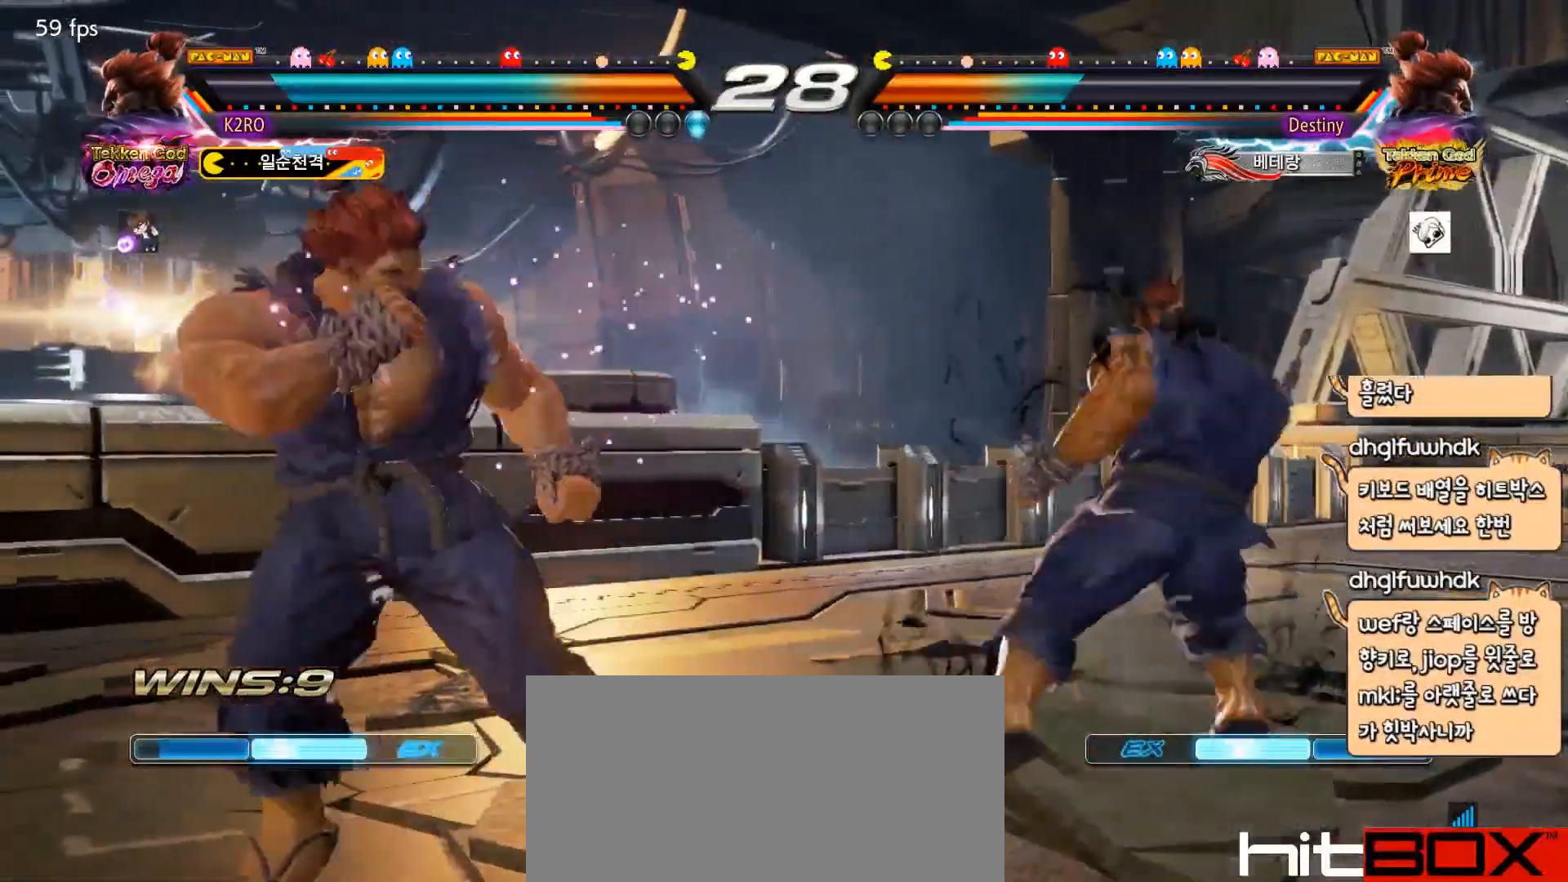
{"buttons": [], "events": [[17, "DPAD_DOWN", "down"], [250, "DPAD_DOWN", "up"], [250, "DPAD_LEFT", "up"], [283, "DPAD_RIGHT", "down"], [367, "DPAD_RIGHT", "up"], [400, "DPAD_RIGHT", "down"], [500, "DPAD_RIGHT", "up"]]}
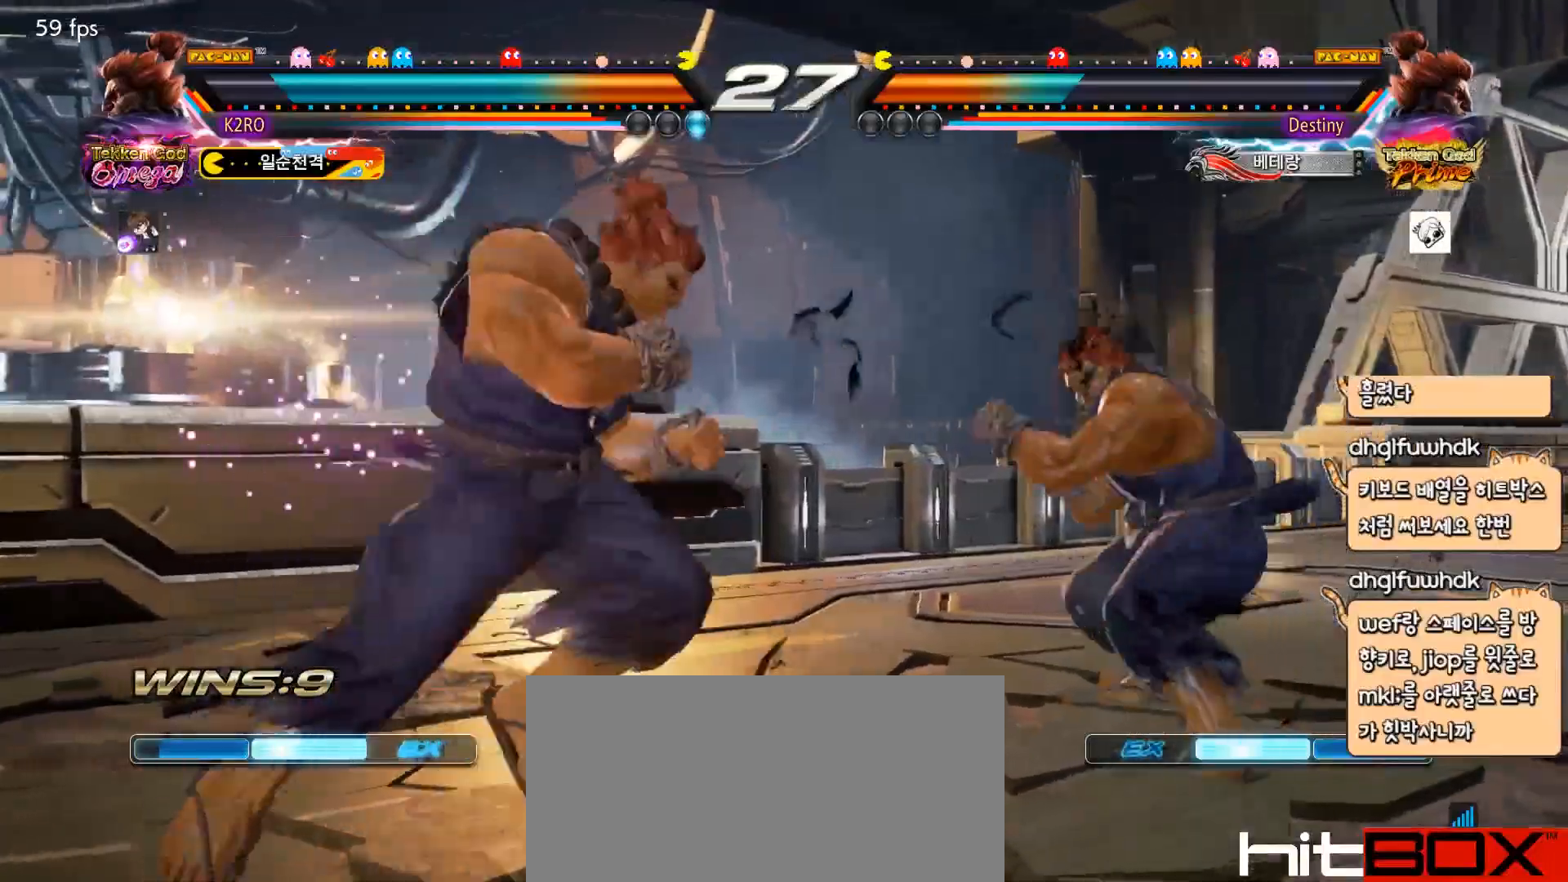
{"buttons": ["DPAD_LEFT"], "events": [[17, "DPAD_LEFT", "down"], [133, "DPAD_DOWN", "down"], [333, "DPAD_DOWN", "up"], [417, "DPAD_LEFT", "up"], [467, "DPAD_LEFT", "down"]]}
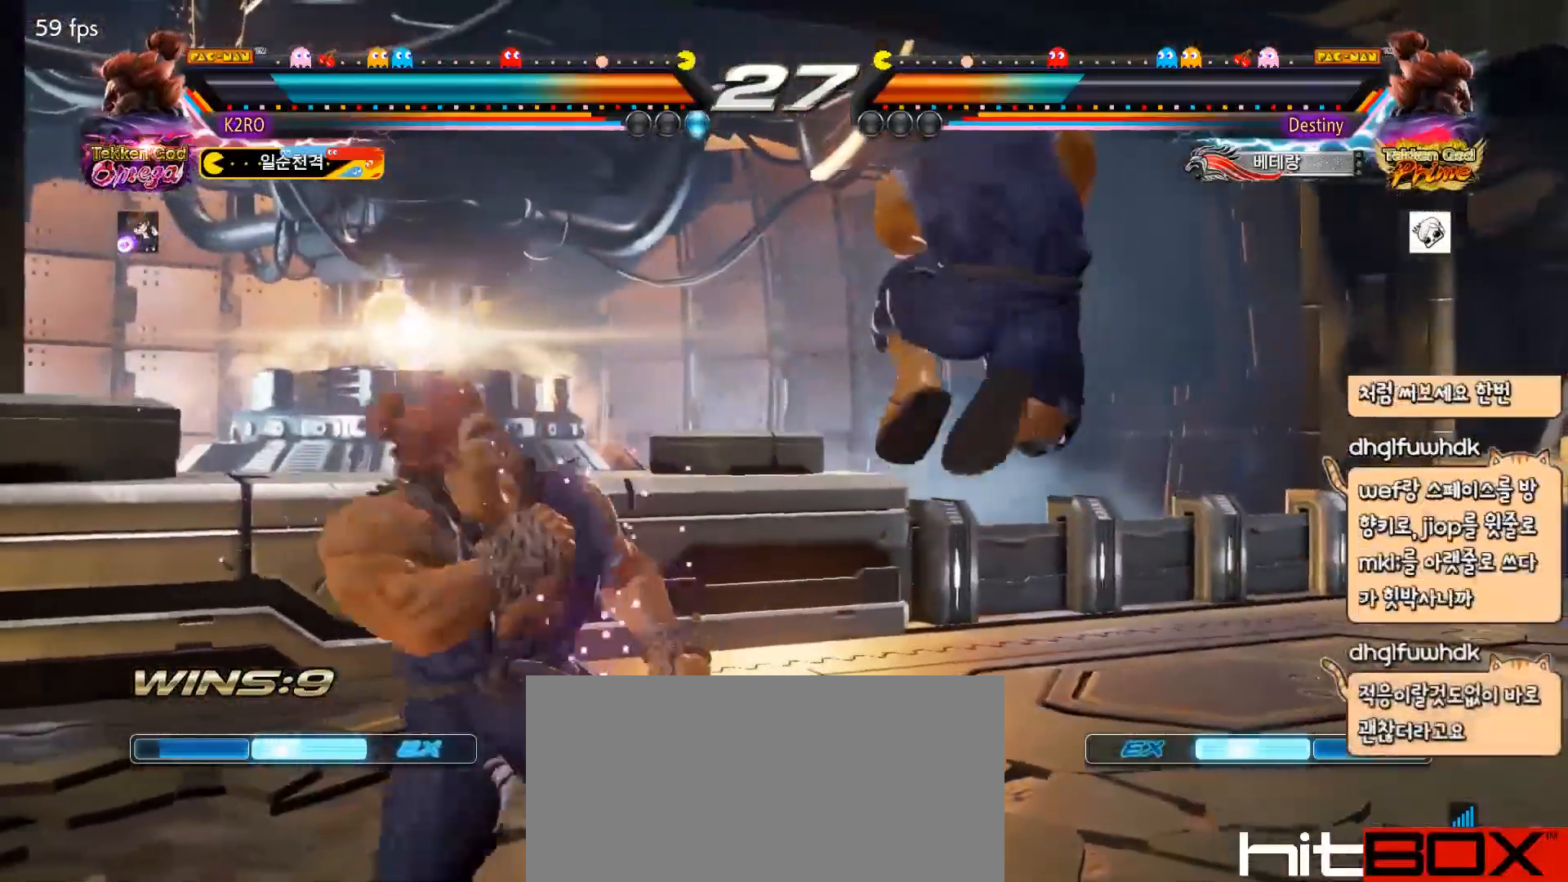
{"buttons": ["DPAD_DOWN"], "events": [[383, "DPAD_LEFT", "up"], [450, "DPAD_DOWN", "down"]]}
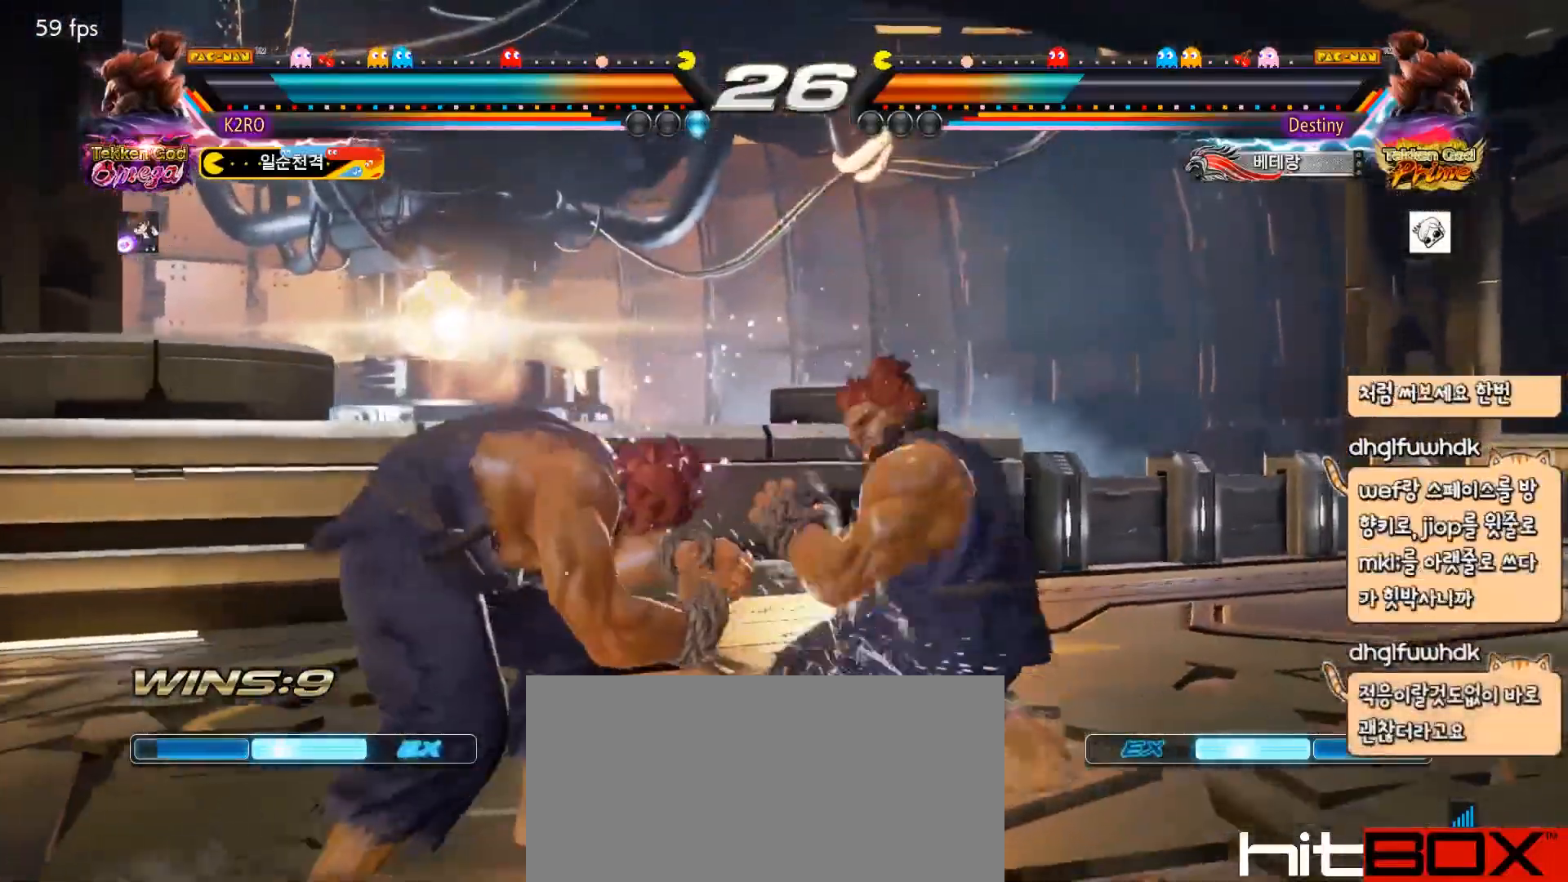
{"buttons": [], "events": [[133, "TRIANGLE", "down"], [200, "TRIANGLE", "up"], [250, "DPAD_RIGHT", "down"], [283, "DPAD_DOWN", "up"], [350, "SQUARE", "down"], [367, "DPAD_RIGHT", "up"], [417, "SQUARE", "up"]]}
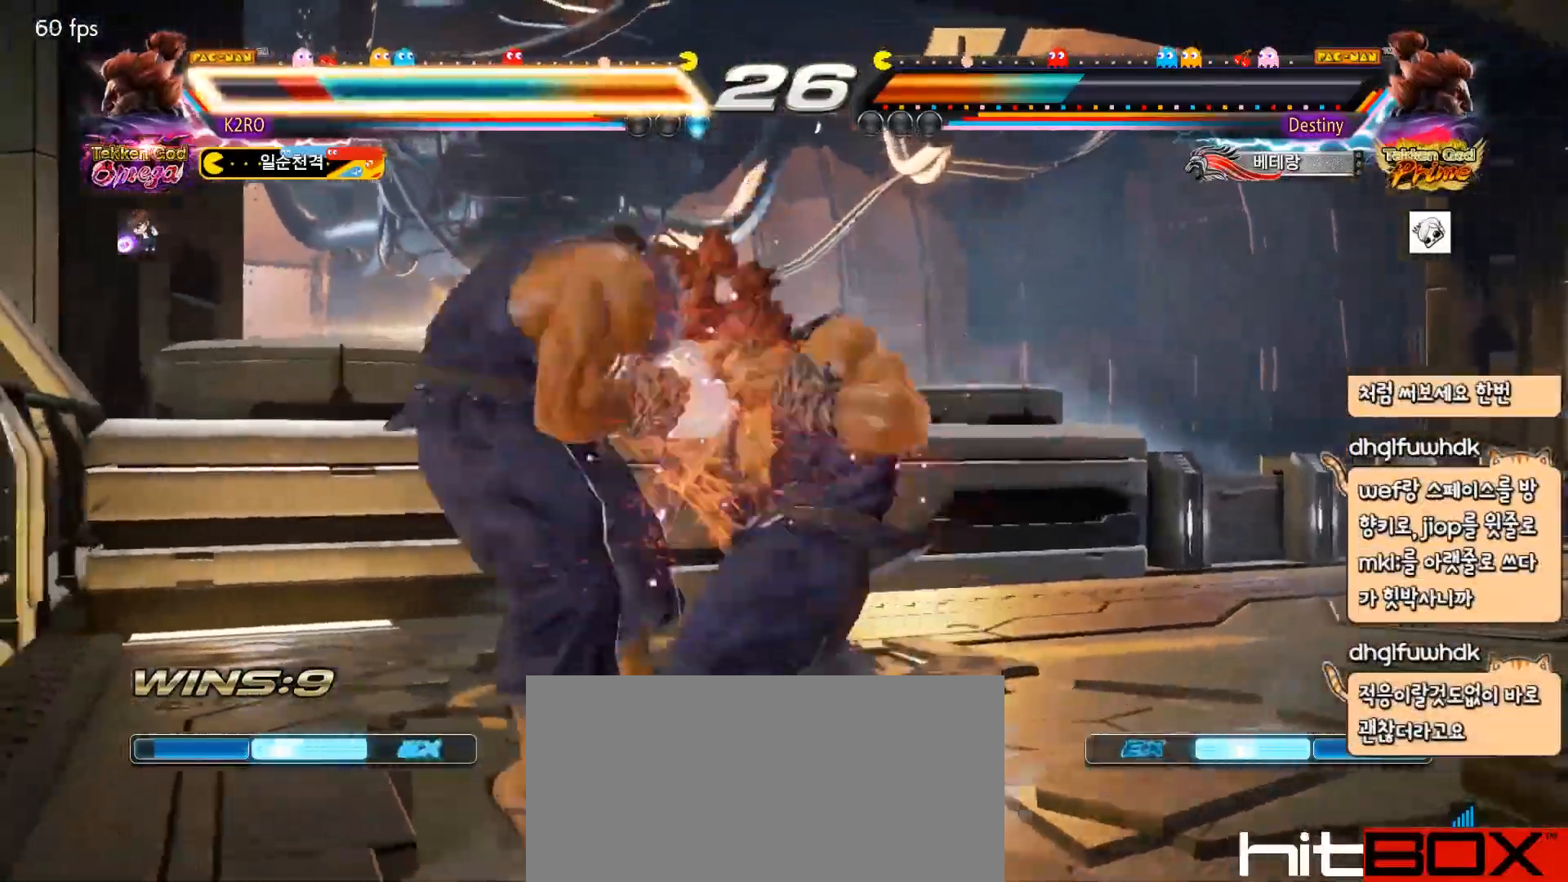
{"buttons": [], "events": [[133, "DPAD_LEFT", "down"], [350, "DPAD_LEFT", "up"]]}
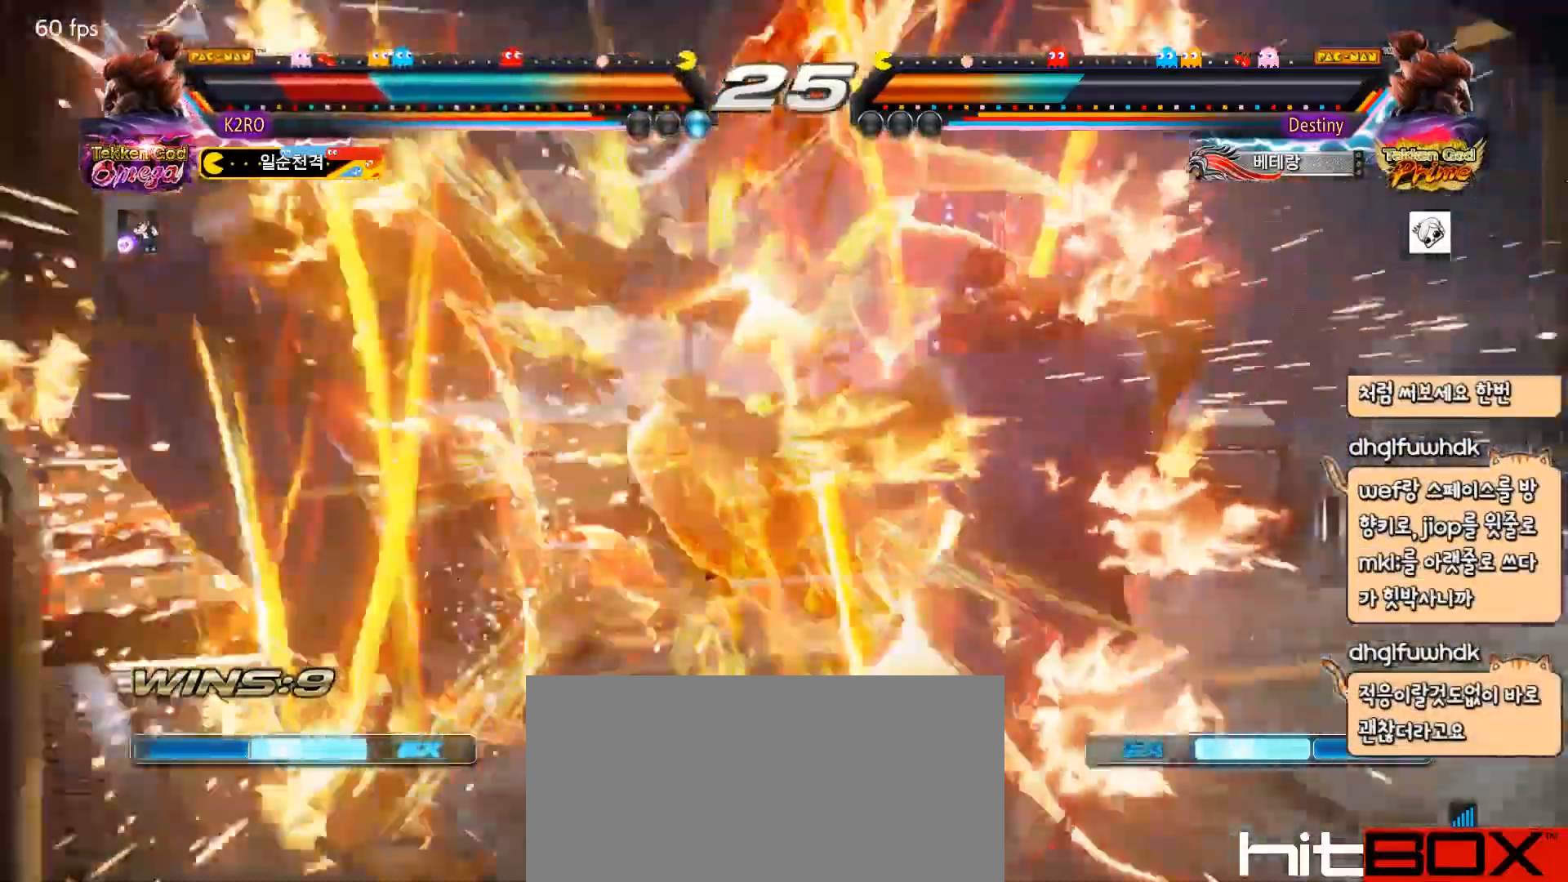
{"buttons": [], "events": []}
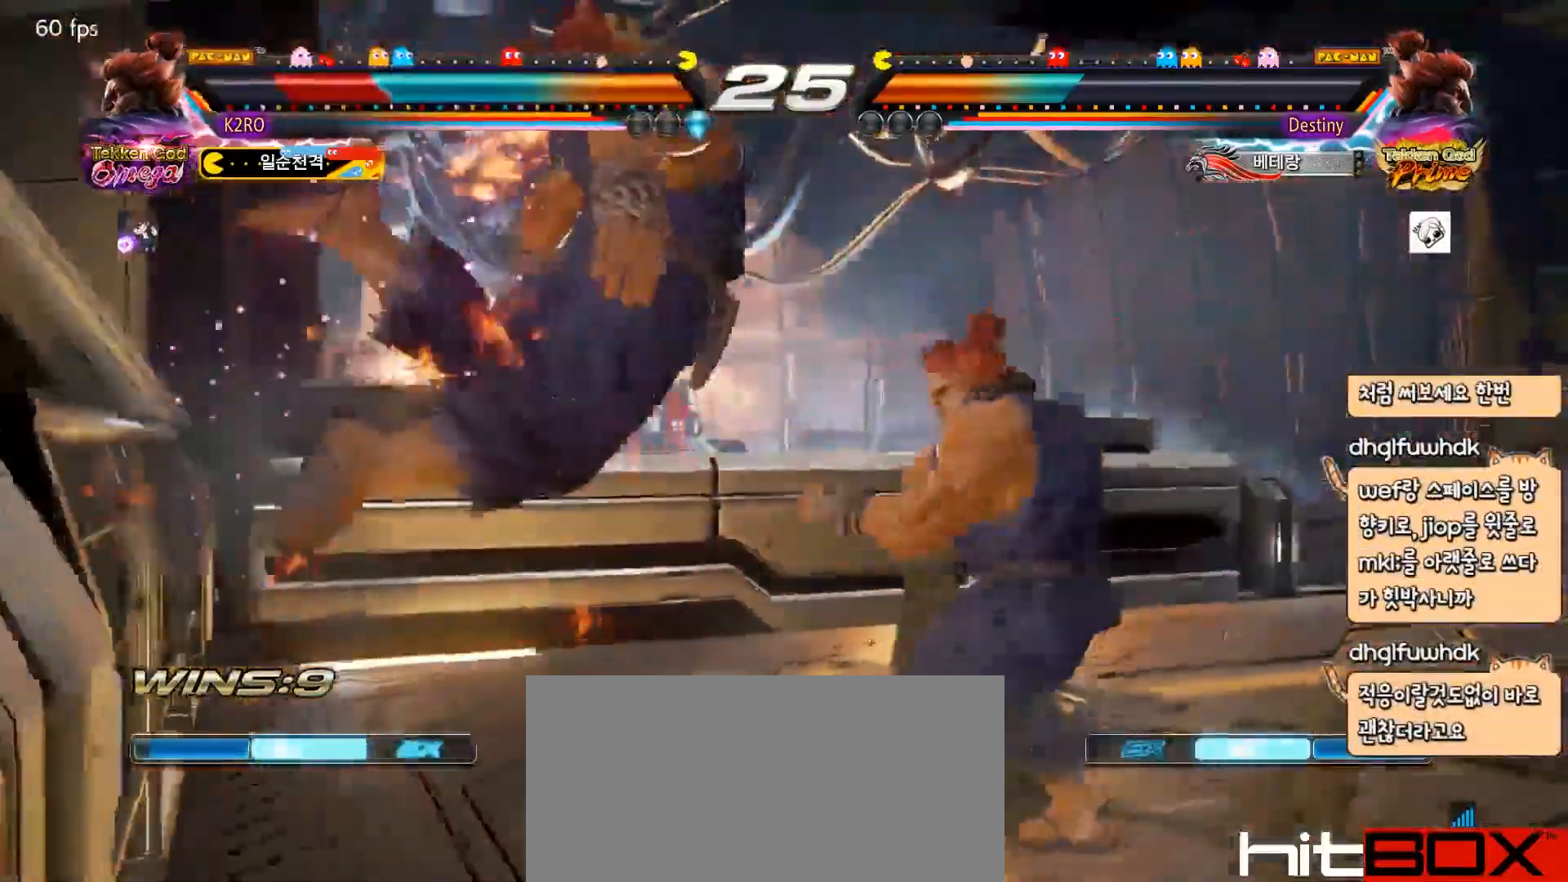
{"buttons": [], "events": []}
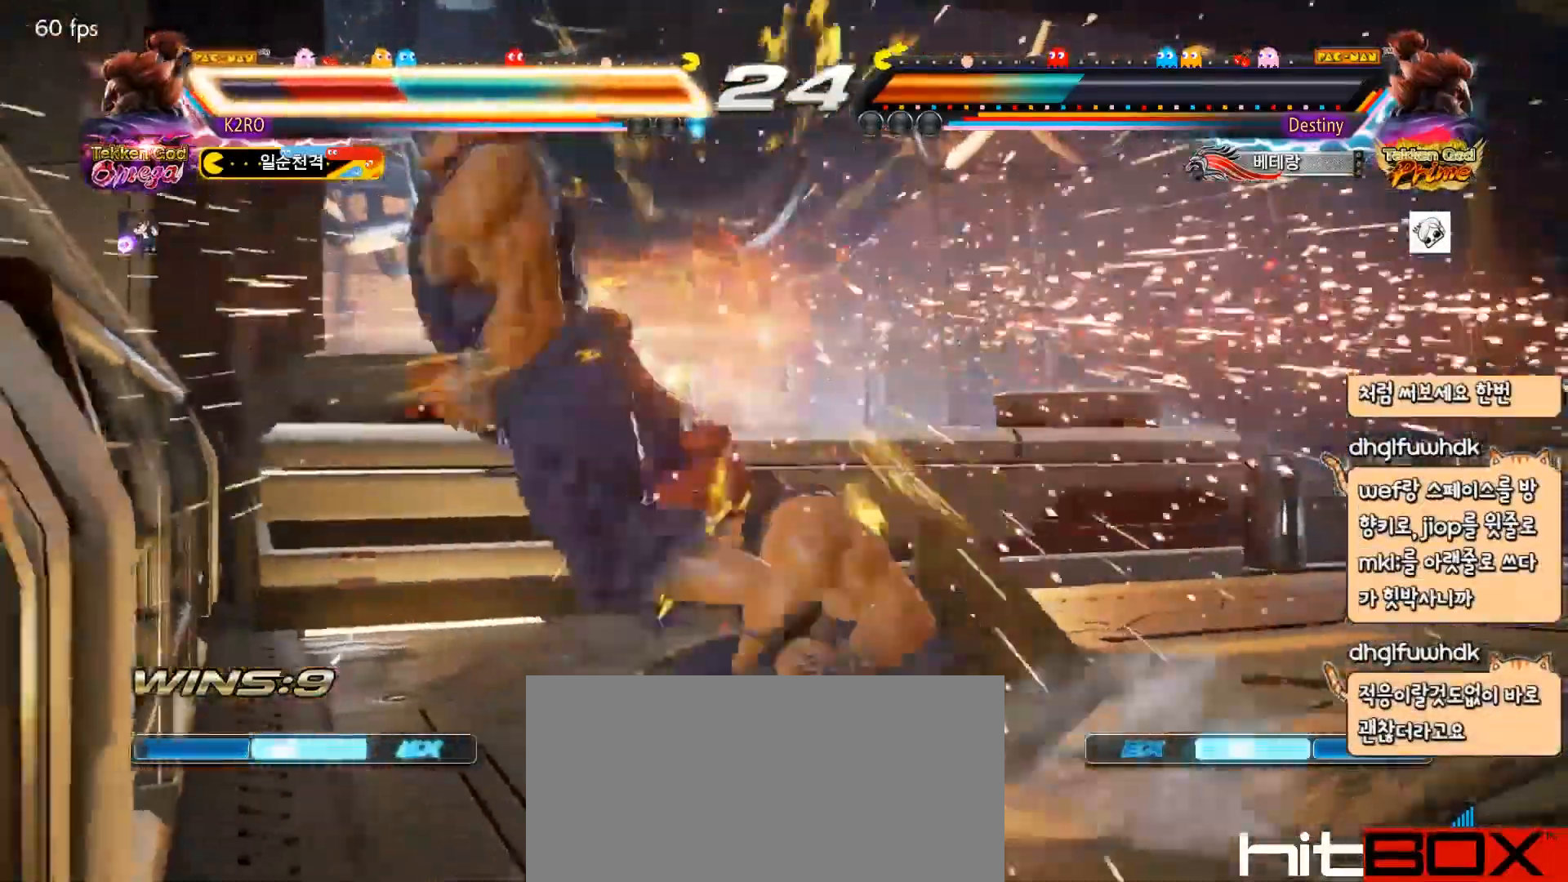
{"buttons": [], "events": []}
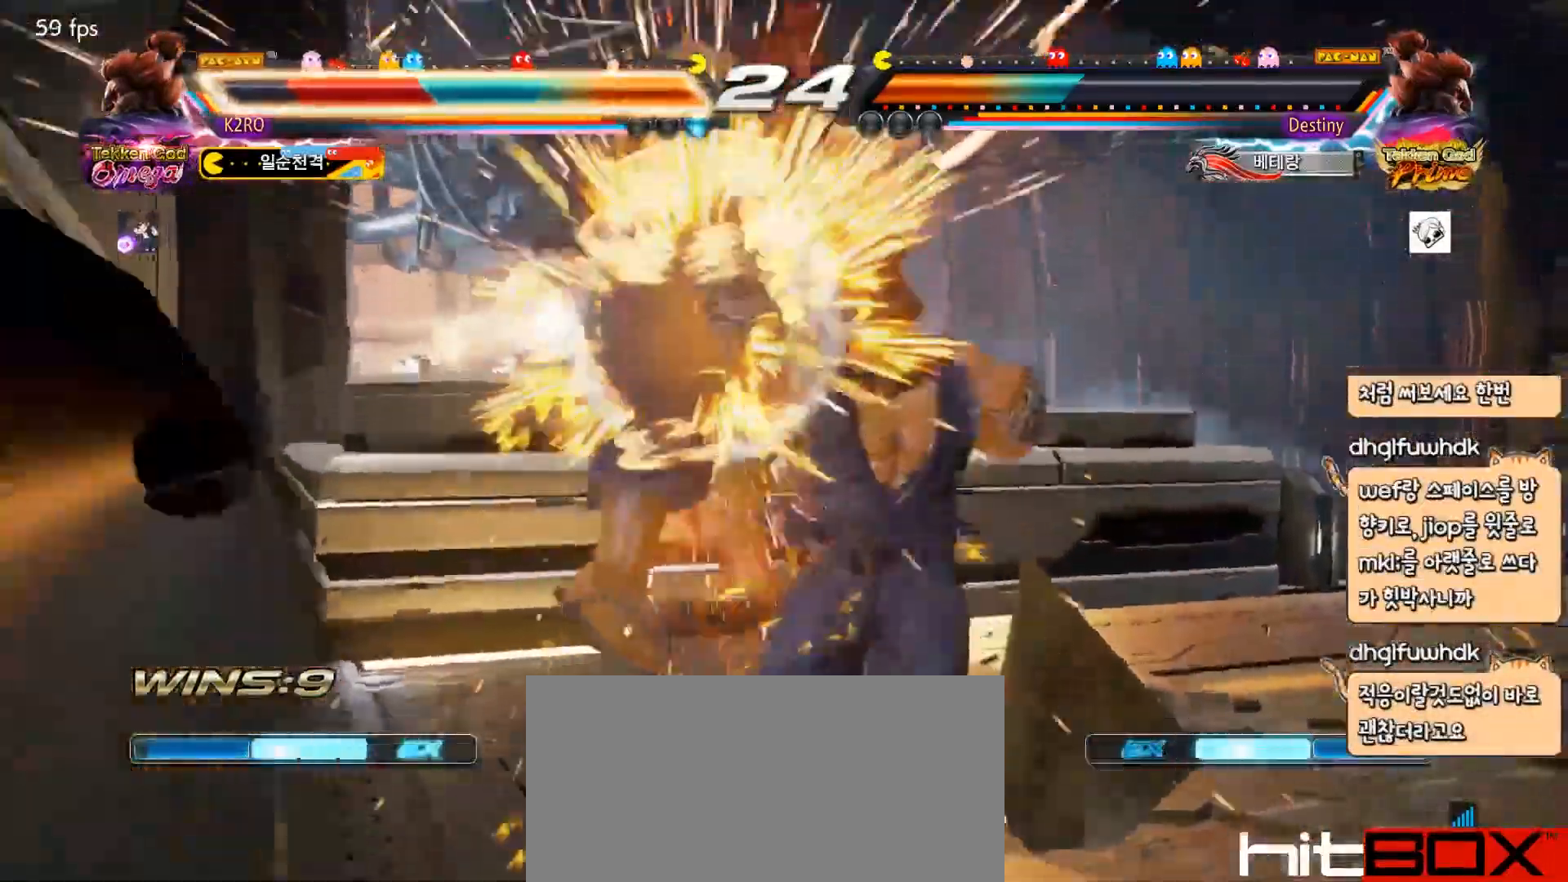
{"buttons": [], "events": []}
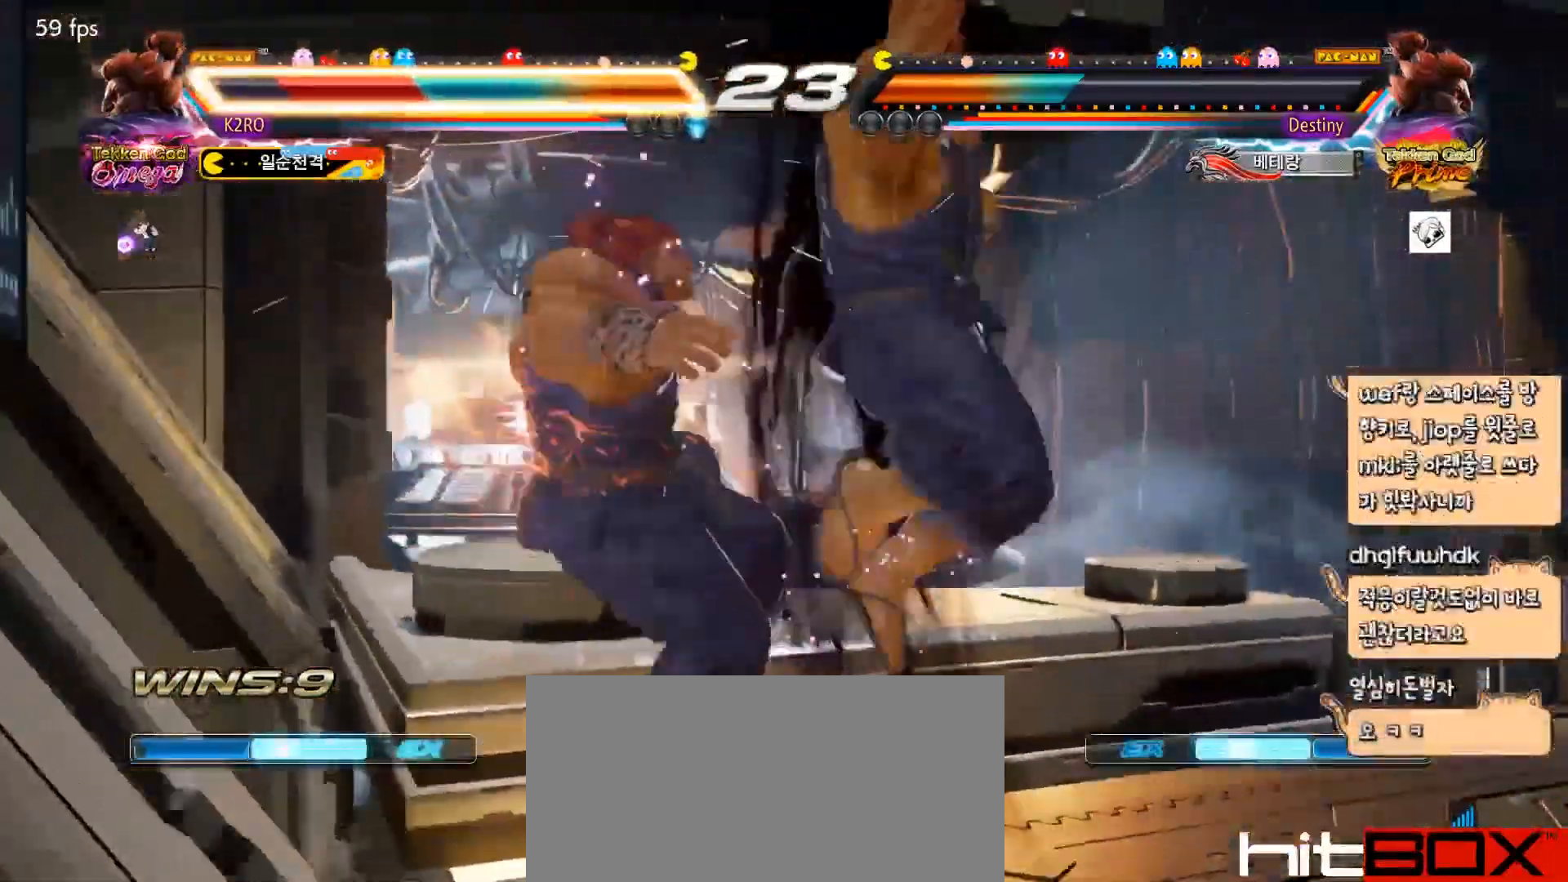
{"buttons": [], "events": []}